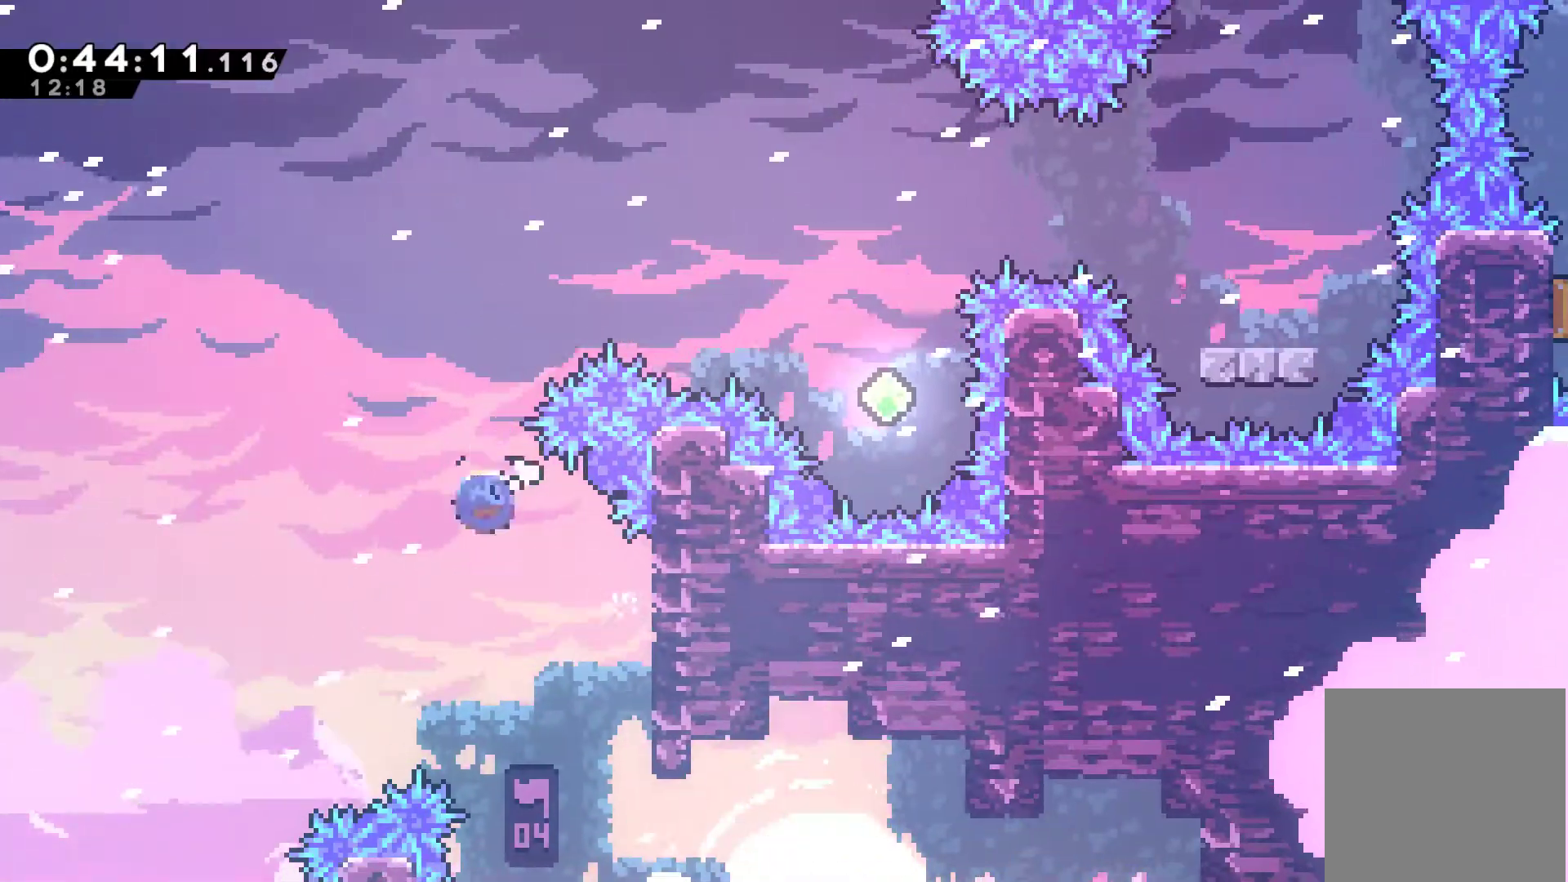
Gameplay with a controller (Xbox layout); each line is a JSON object with the inputs held at the frame after it (dt_ms = milliseconds from this image to that frame). "events" lists button and stick changes between this image and that frame as [ms after this image, input, new state], when the widget could be followed in between. Not read: L3 R3.
{"dt_ms": 500, "buttons": ["DPAD_RIGHT"], "left_stick": "center", "right_stick": "center", "events": [[33, "X", "down"], [167, "X", "up"], [200, "DPAD_RIGHT", "down"], [267, "DPAD_UP", "up"], [267, "X", "down"], [400, "R1", "up"], [400, "X", "up"]]}
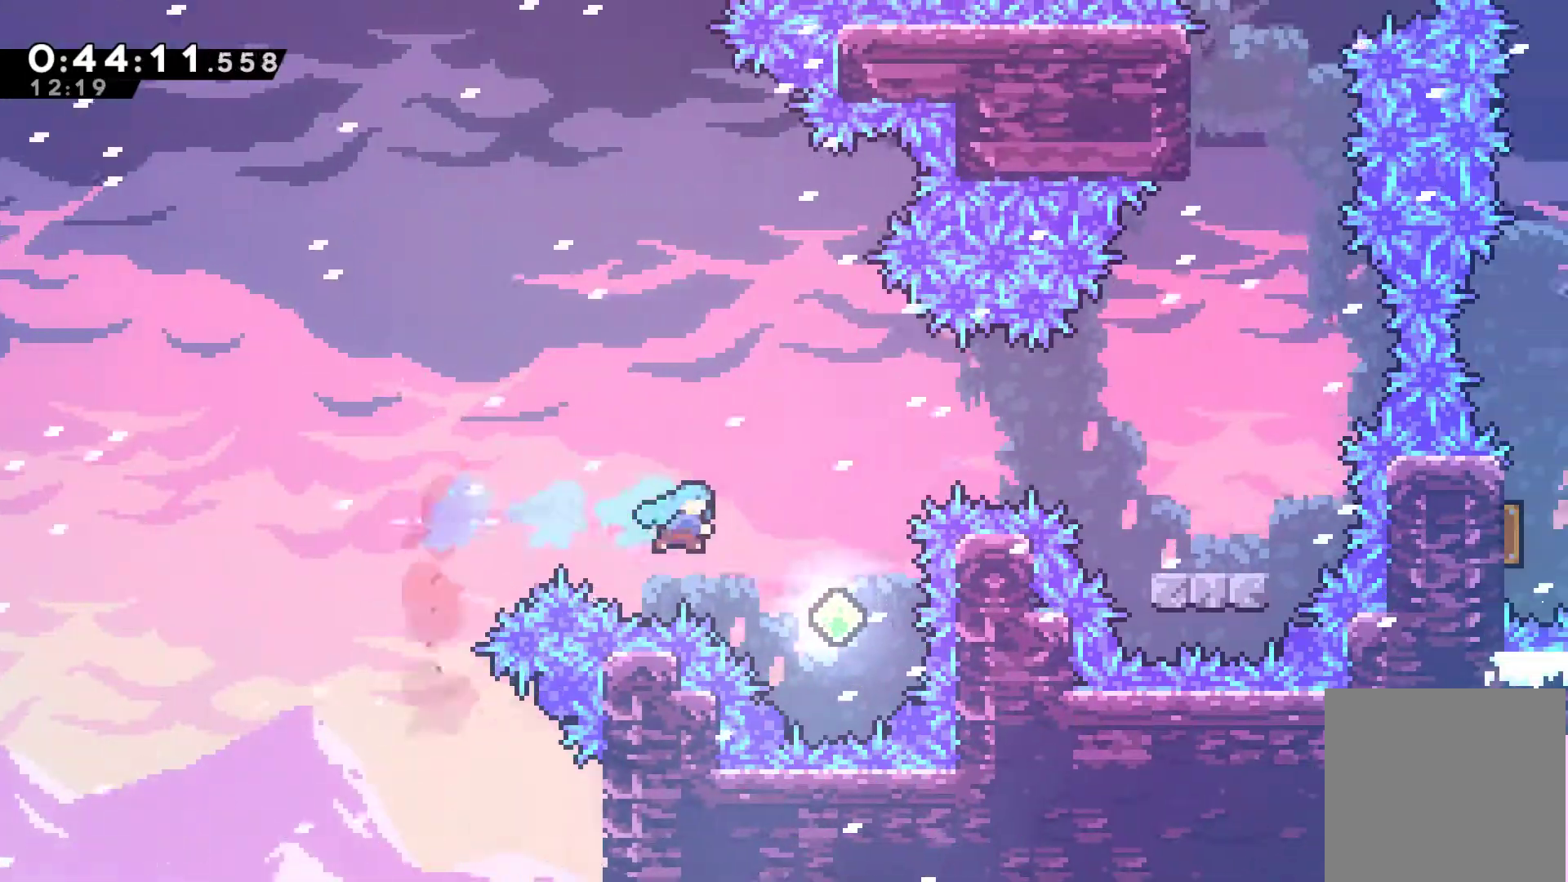
{"dt_ms": 1000, "buttons": ["DPAD_RIGHT"], "left_stick": "center", "right_stick": "center"}
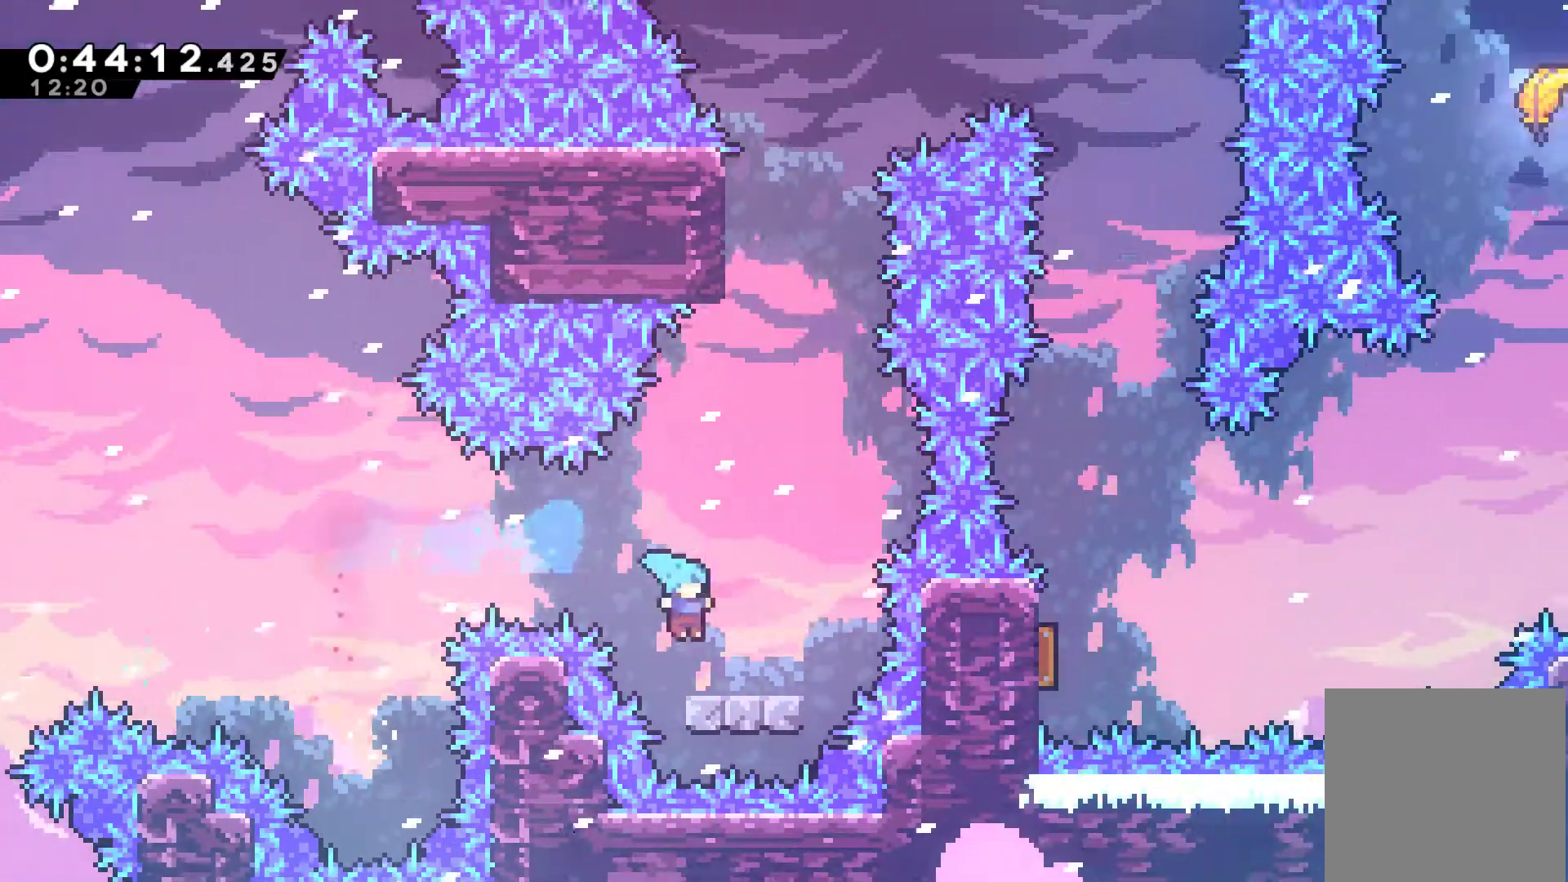
{"dt_ms": 500, "buttons": ["DPAD_UP"], "left_stick": "center", "right_stick": "center", "events": [[133, "DPAD_RIGHT", "up"], [167, "A", "down"], [167, "DPAD_UP", "down"], [267, "A", "up"], [333, "X", "down"], [467, "X", "up"]]}
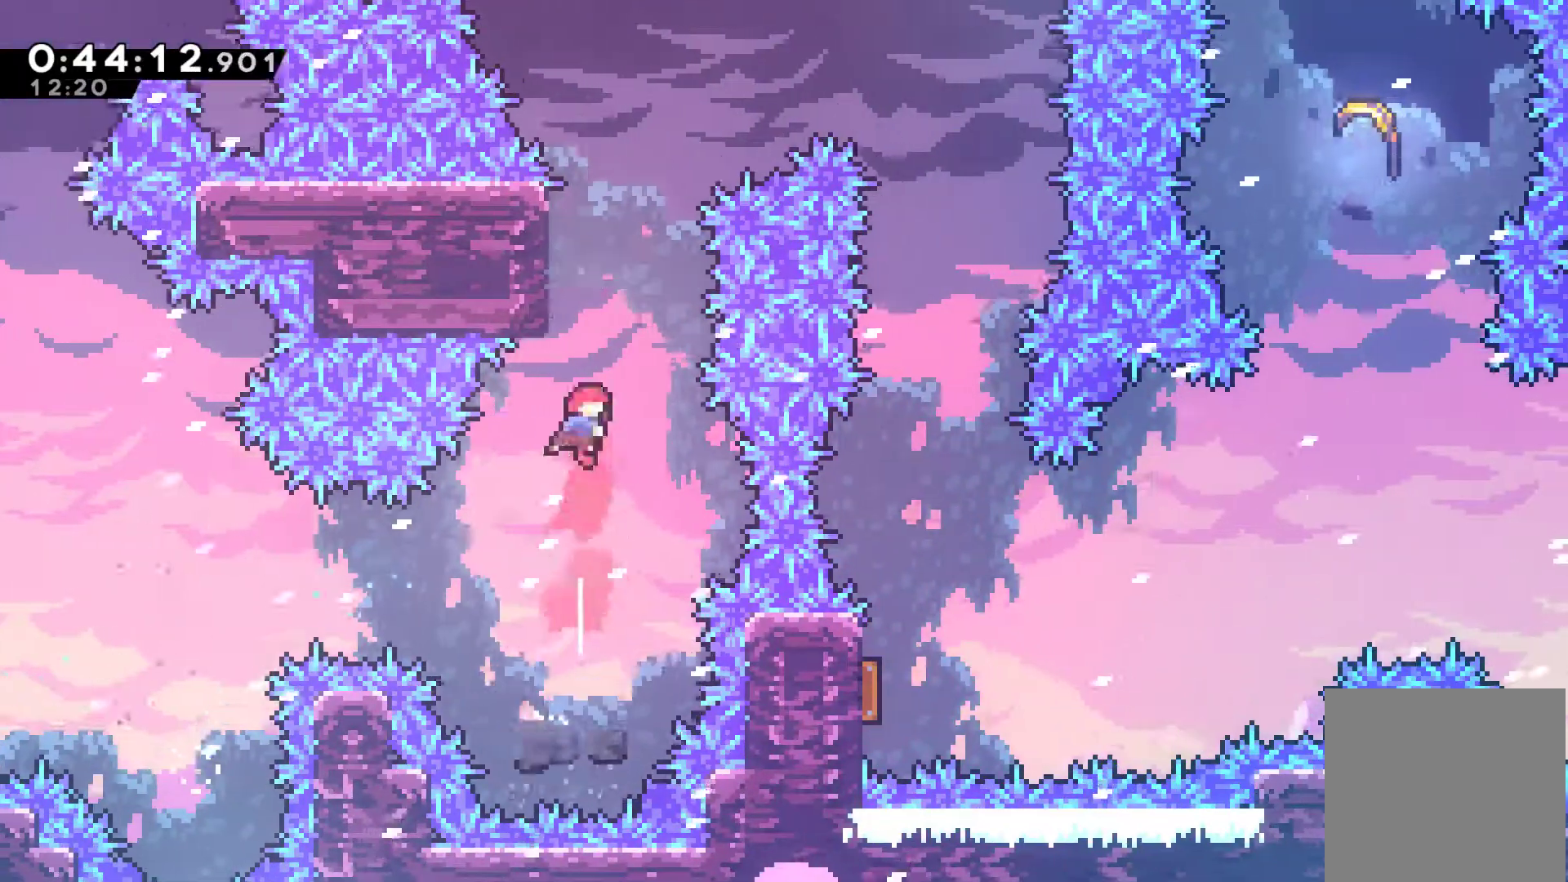
{"dt_ms": 500, "buttons": ["A", "X", "DPAD_RIGHT"], "left_stick": "center", "right_stick": "center", "events": [[67, "X", "down"], [233, "A", "down"], [300, "DPAD_RIGHT", "down"], [333, "DPAD_UP", "up"]]}
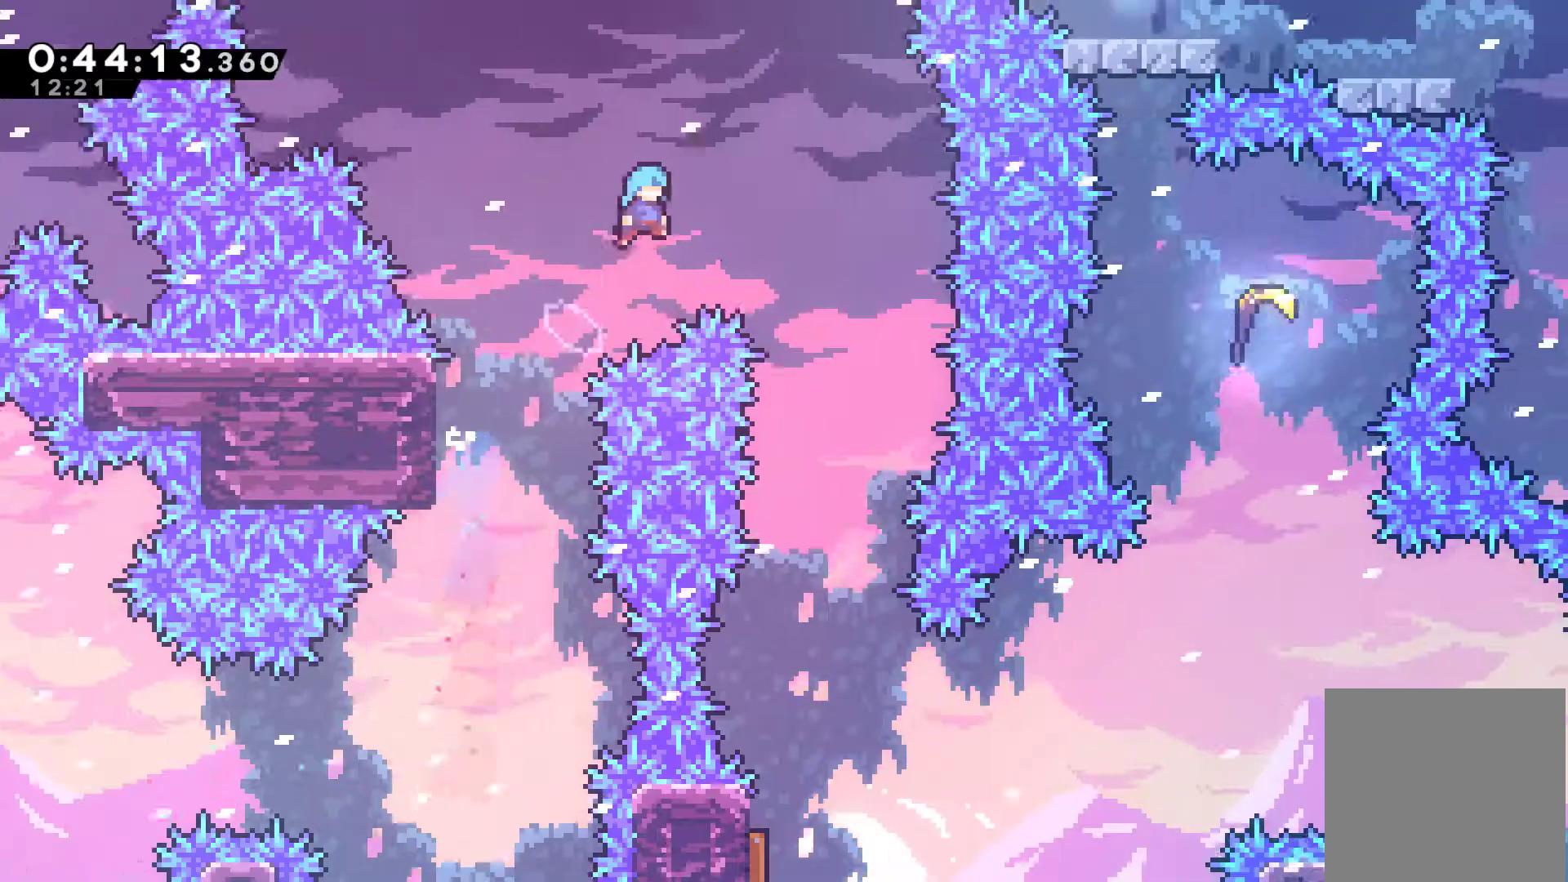
{"dt_ms": 500, "buttons": [], "left_stick": "center", "right_stick": "center", "events": [[233, "A", "up"], [267, "X", "up"], [400, "DPAD_RIGHT", "up"]]}
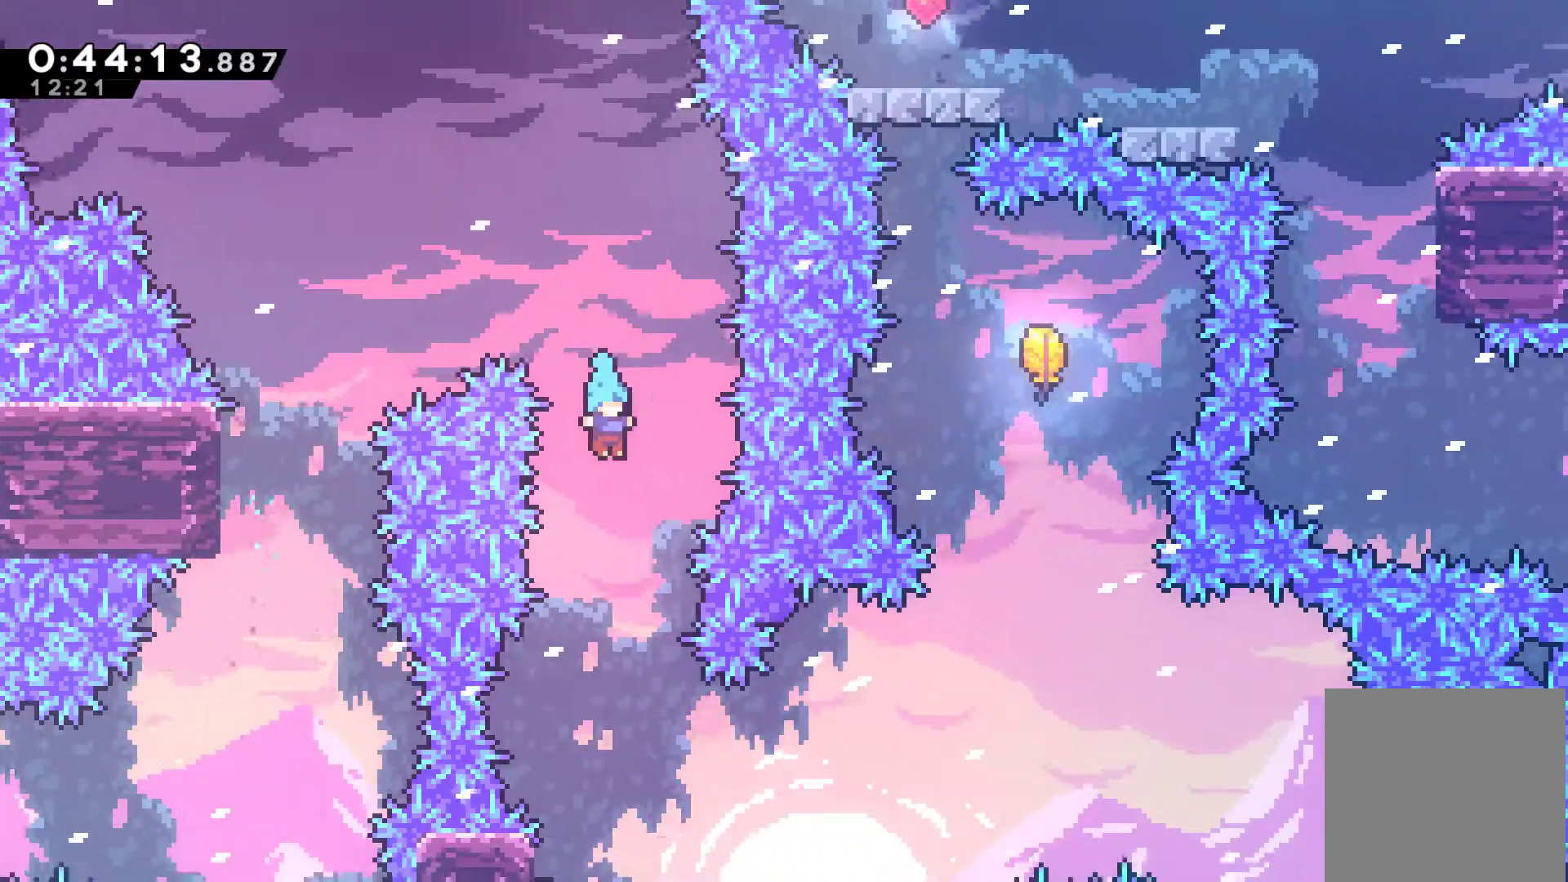
{"dt_ms": 500, "buttons": ["DPAD_LEFT"], "left_stick": "center", "right_stick": "center", "events": [[500, "DPAD_LEFT", "down"]]}
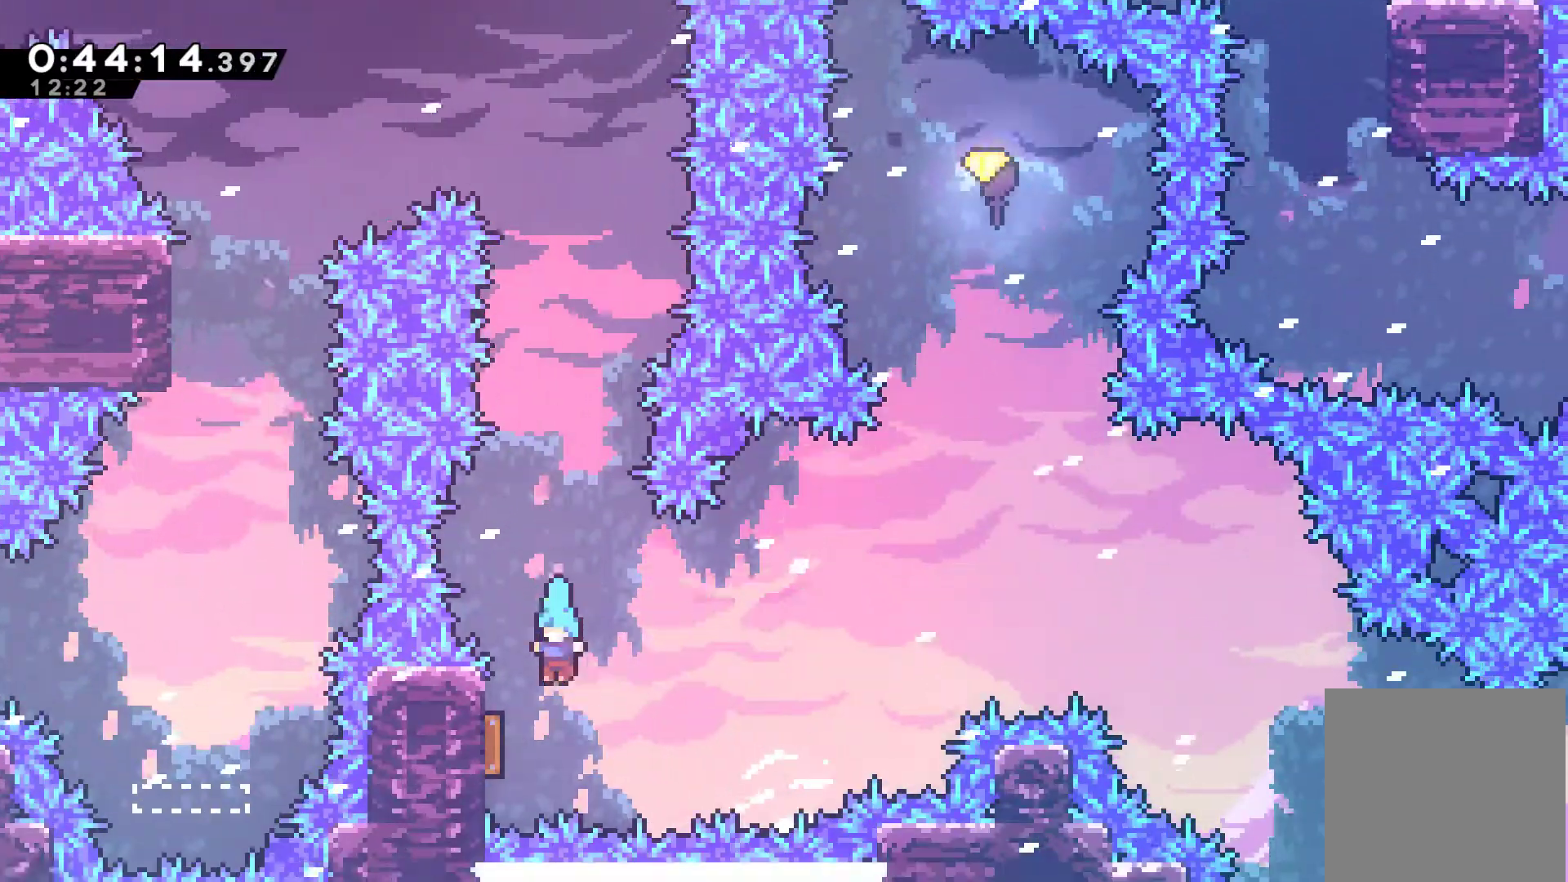
{"dt_ms": 500, "buttons": ["DPAD_RIGHT"], "left_stick": "center", "right_stick": "center", "events": [[133, "DPAD_UP", "down"], [167, "DPAD_LEFT", "up"], [200, "DPAD_RIGHT", "down"], [200, "DPAD_UP", "up"]]}
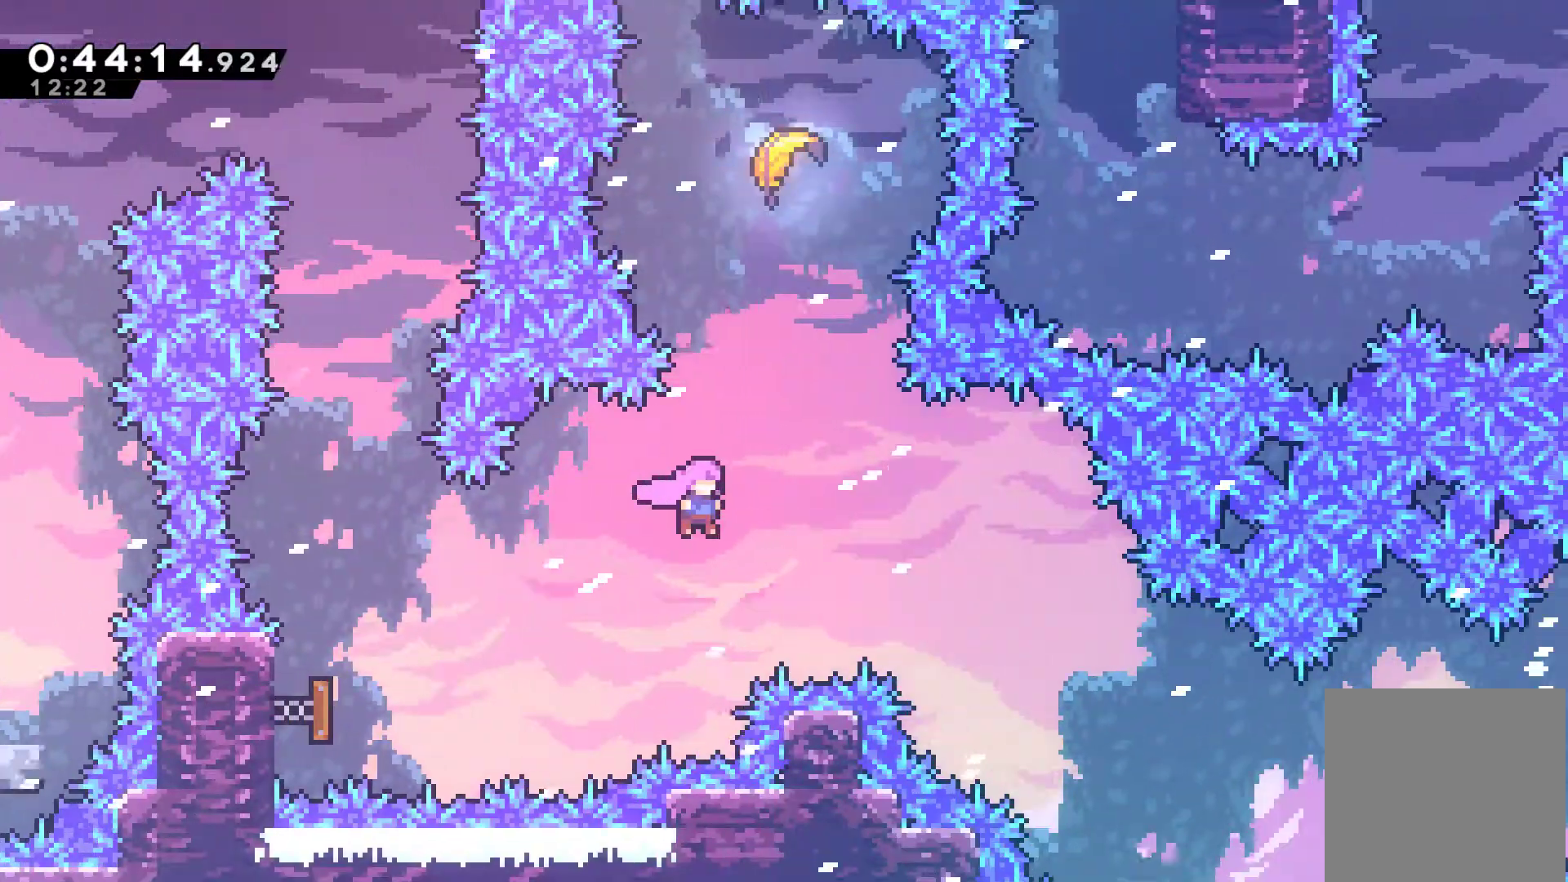
{"dt_ms": 500, "buttons": ["X", "DPAD_UP"], "left_stick": "center", "right_stick": "center", "events": [[100, "DPAD_UP", "down"], [133, "DPAD_RIGHT", "up"], [200, "X", "down"], [333, "X", "up"], [433, "X", "down"]]}
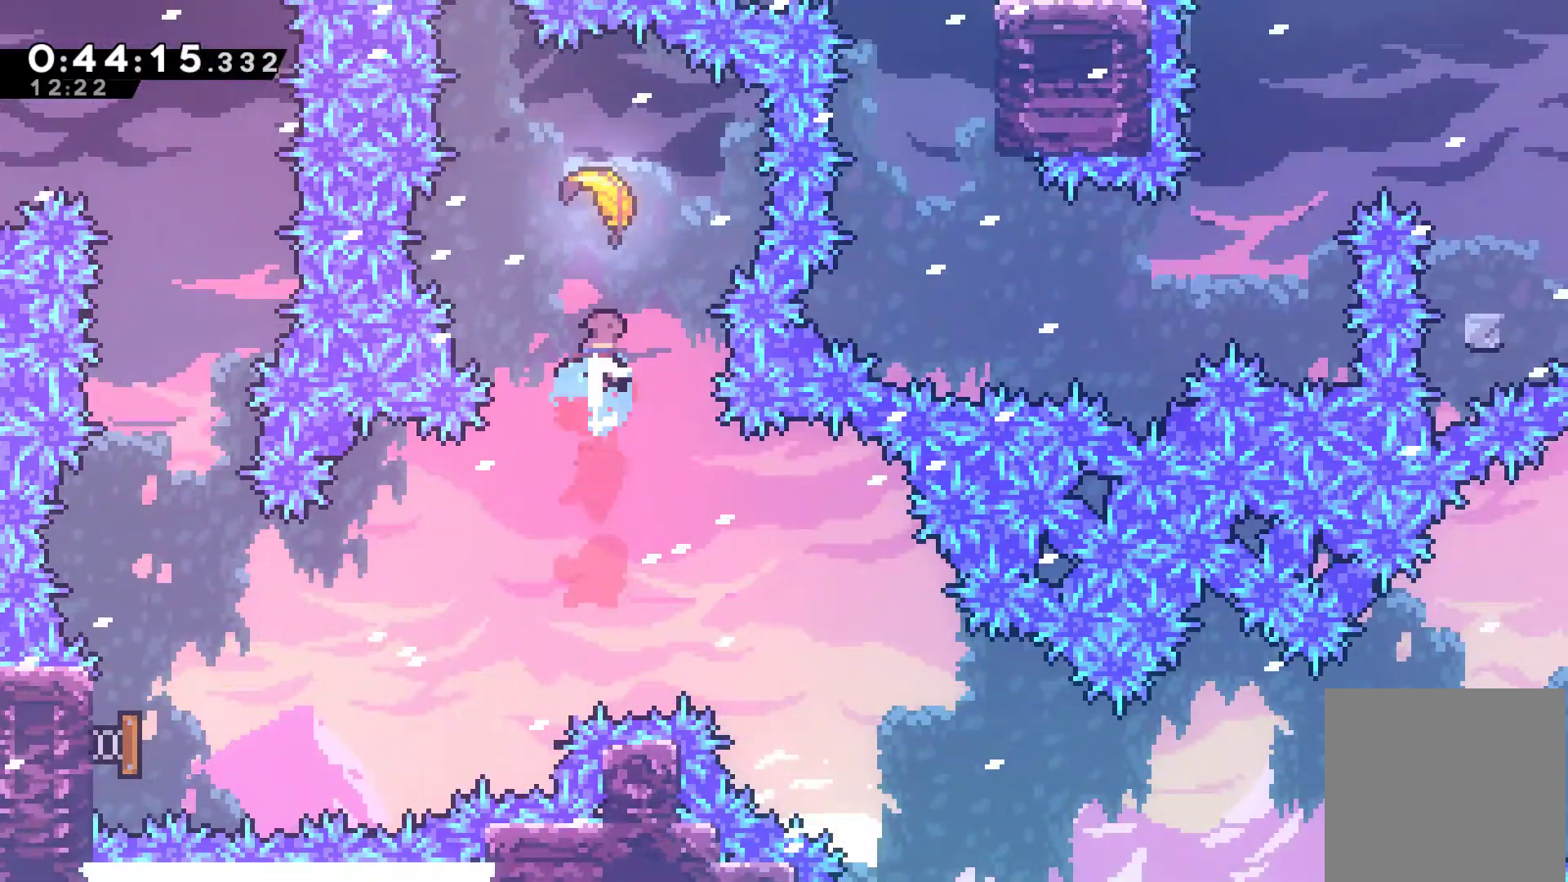
{"dt_ms": 500, "buttons": [], "left_stick": "down", "right_stick": "center", "events": [[33, "X", "up"], [67, "DPAD_UP", "up"], [300, "left_stick", "down"]]}
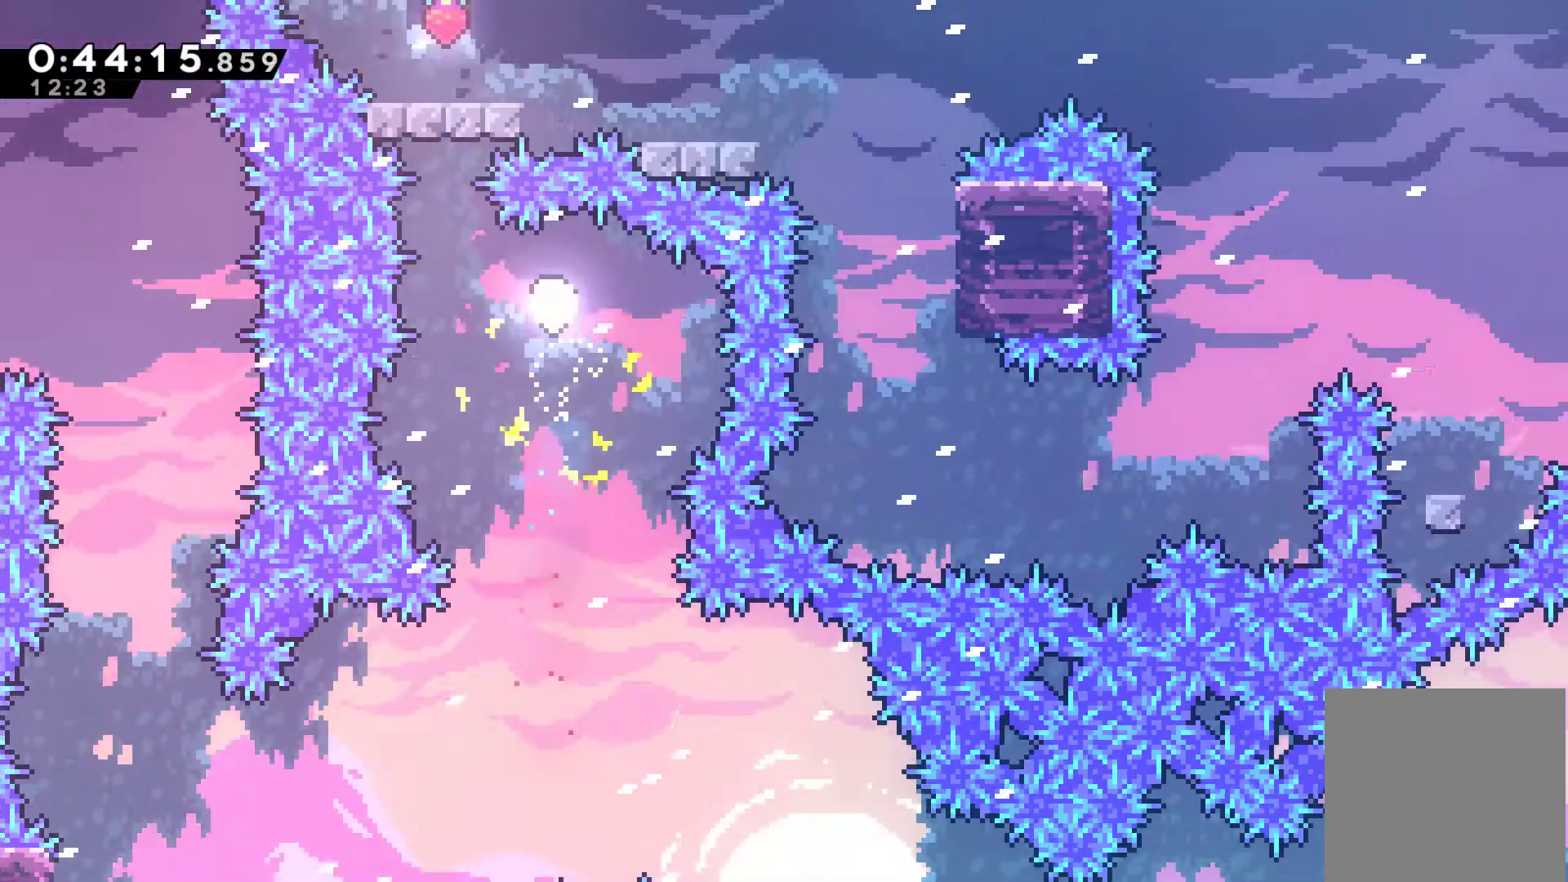
{"dt_ms": 500, "buttons": [], "left_stick": "down", "right_stick": "center", "events": []}
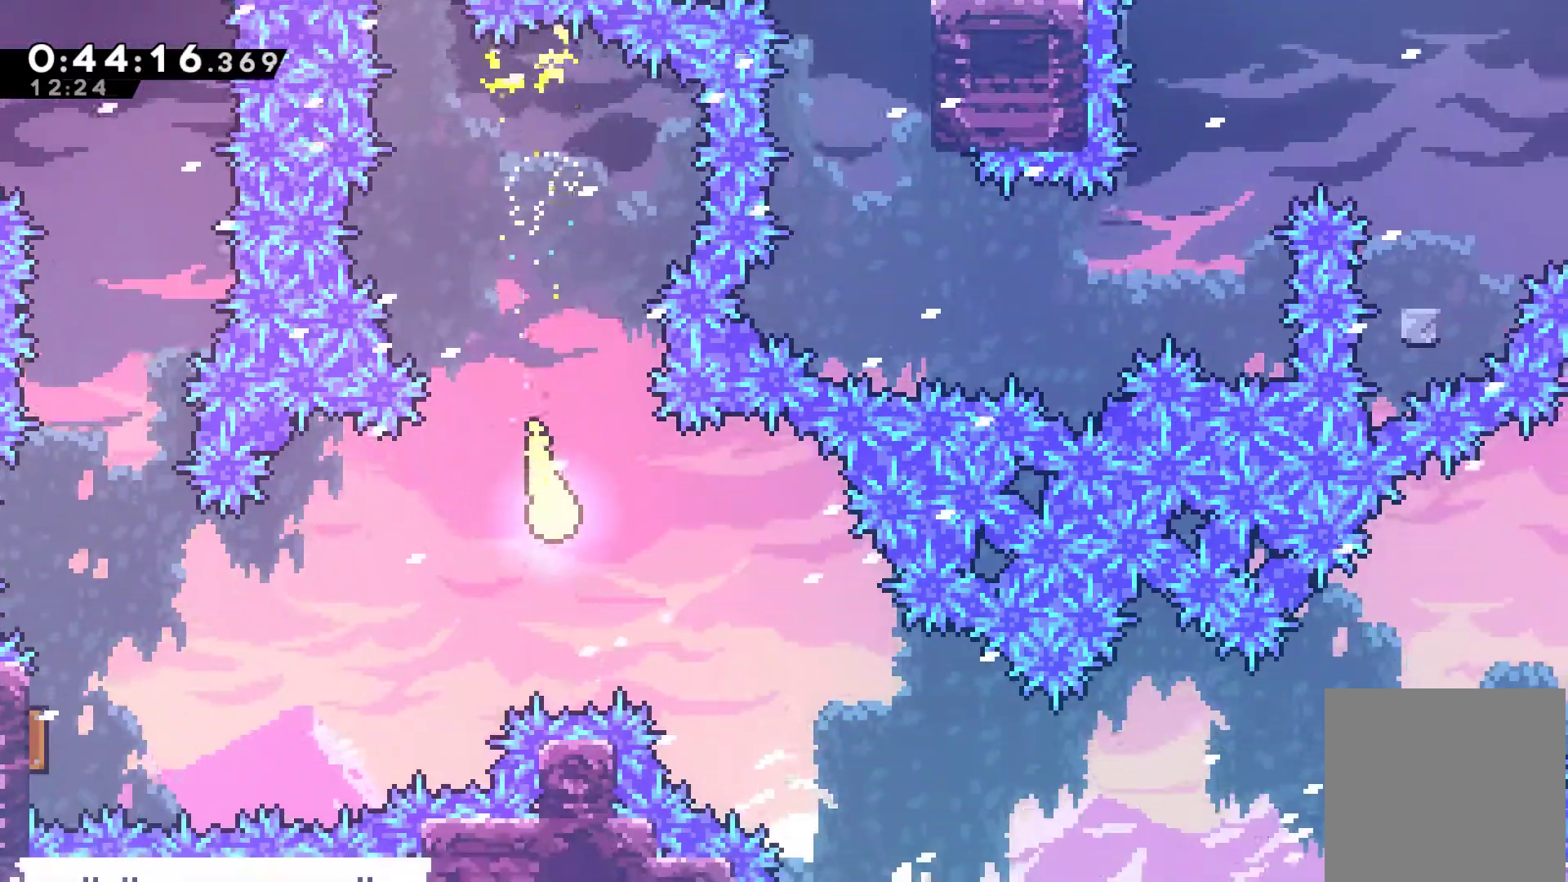
{"dt_ms": 500, "buttons": [], "left_stick": "down-right", "right_stick": "center", "events": [[67, "left_stick", "down-right"]]}
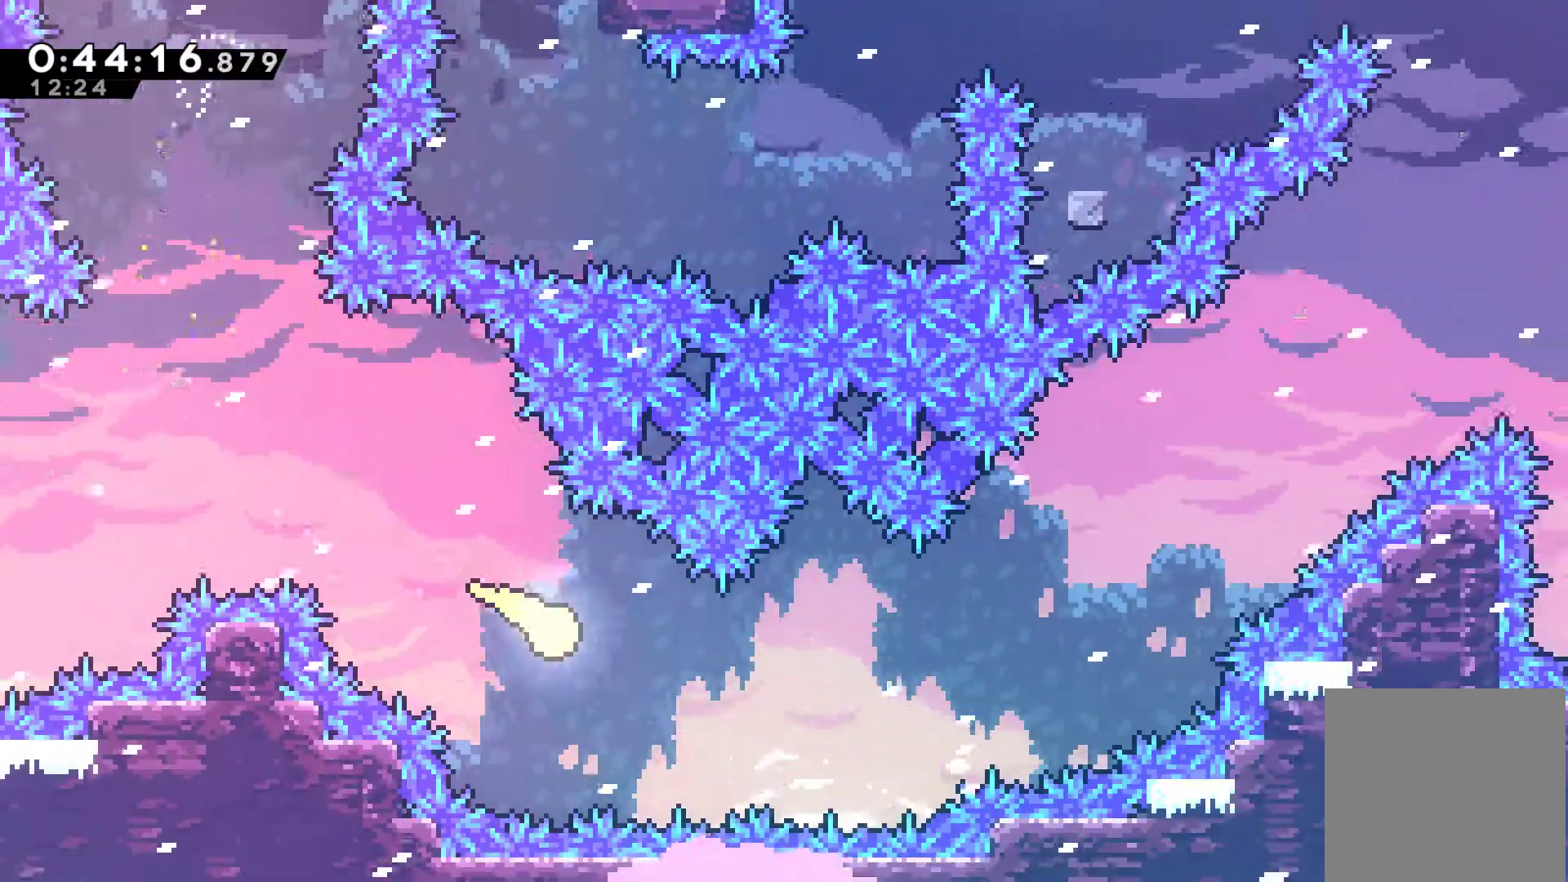
{"dt_ms": 500, "buttons": [], "left_stick": "up-right", "right_stick": "center", "events": [[100, "left_stick", "right"], [367, "left_stick", "up-right"]]}
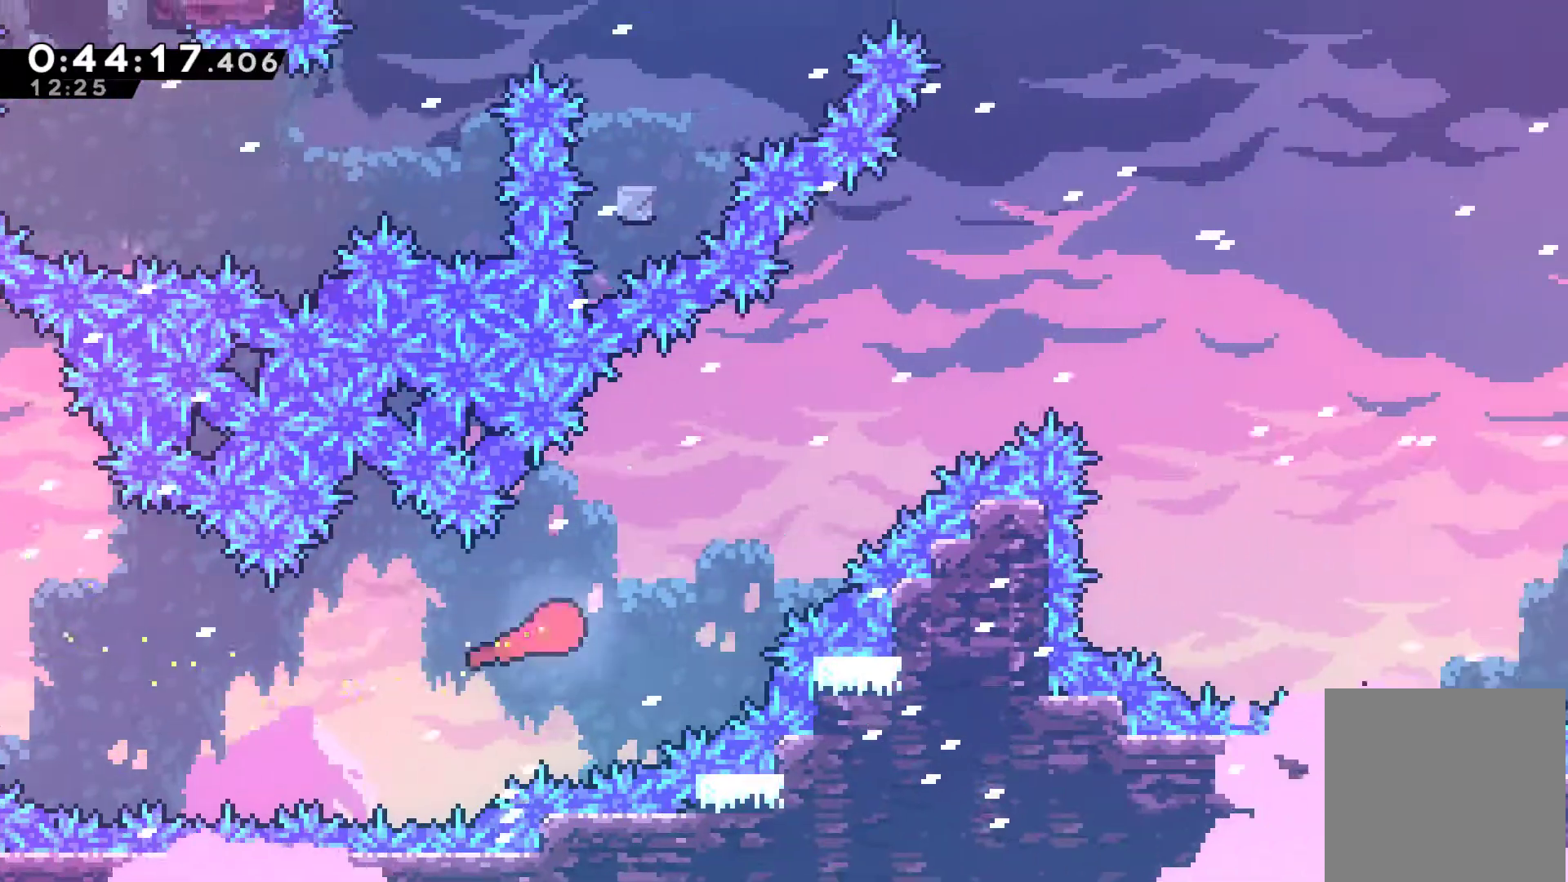
{"dt_ms": 500, "buttons": [], "left_stick": "up-right", "right_stick": "center", "events": []}
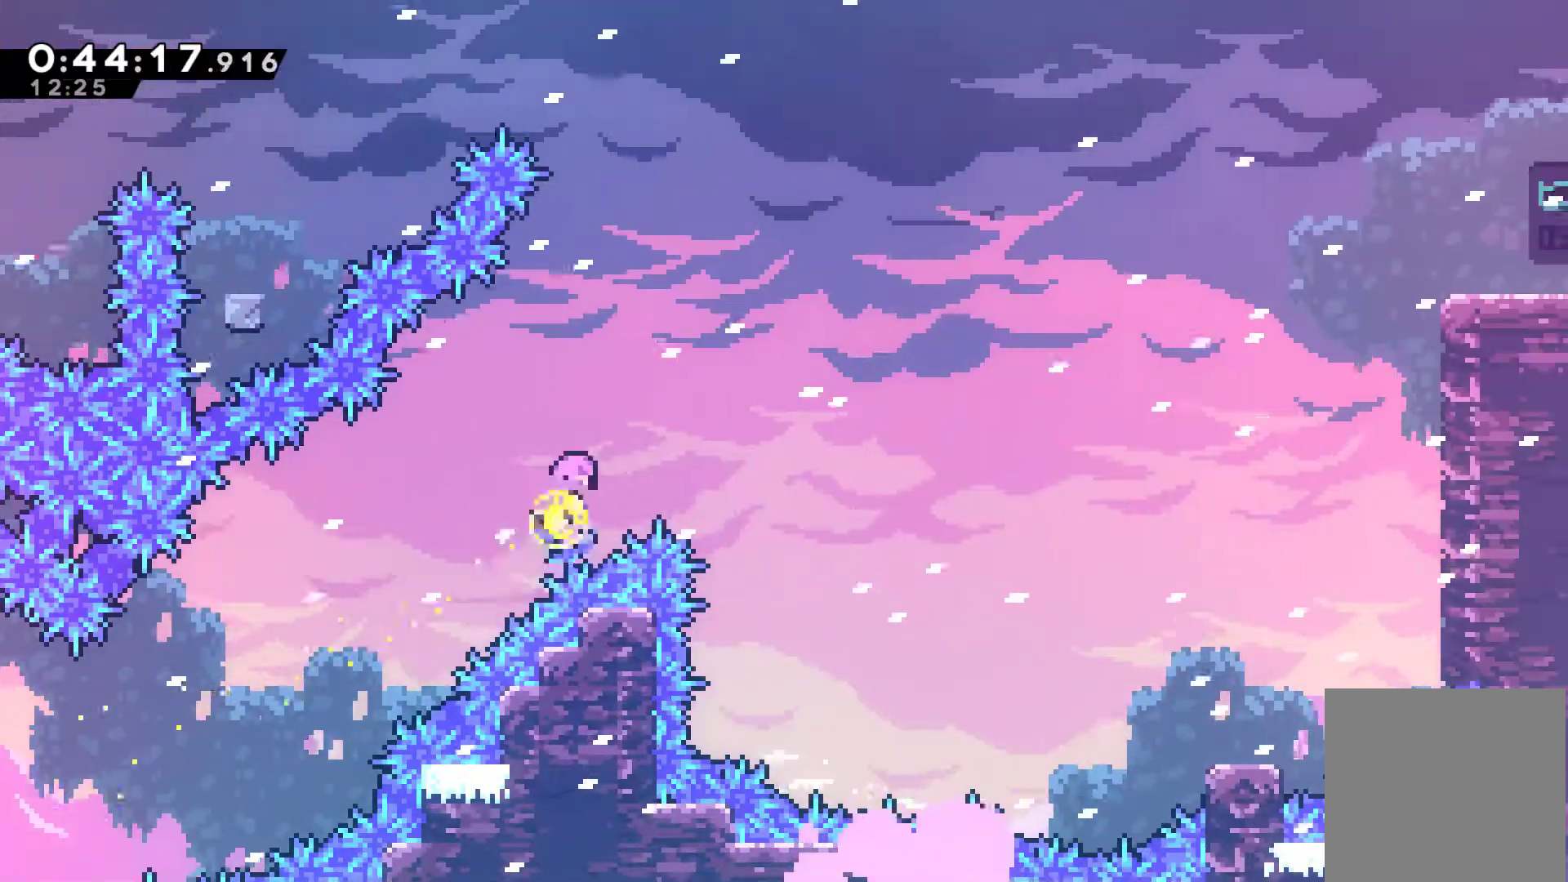
{"dt_ms": 500, "buttons": ["X"], "left_stick": "right", "right_stick": "center", "events": [[300, "left_stick", "right"], [500, "X", "down"]]}
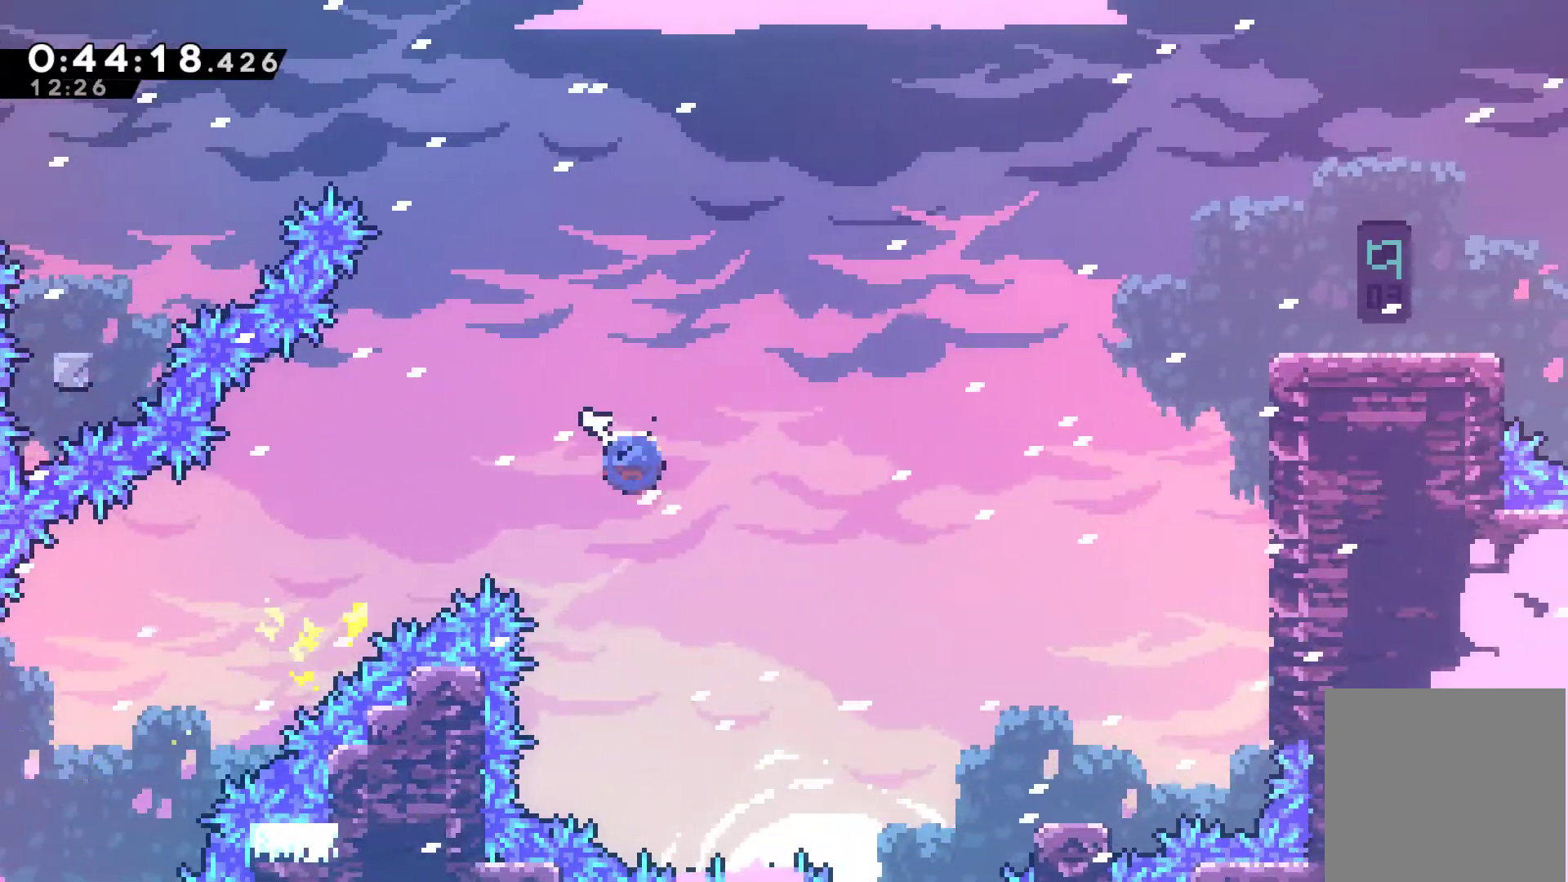
{"dt_ms": 500, "buttons": [], "left_stick": "center", "right_stick": "center", "events": [[133, "X", "up"], [500, "left_stick", "center"]]}
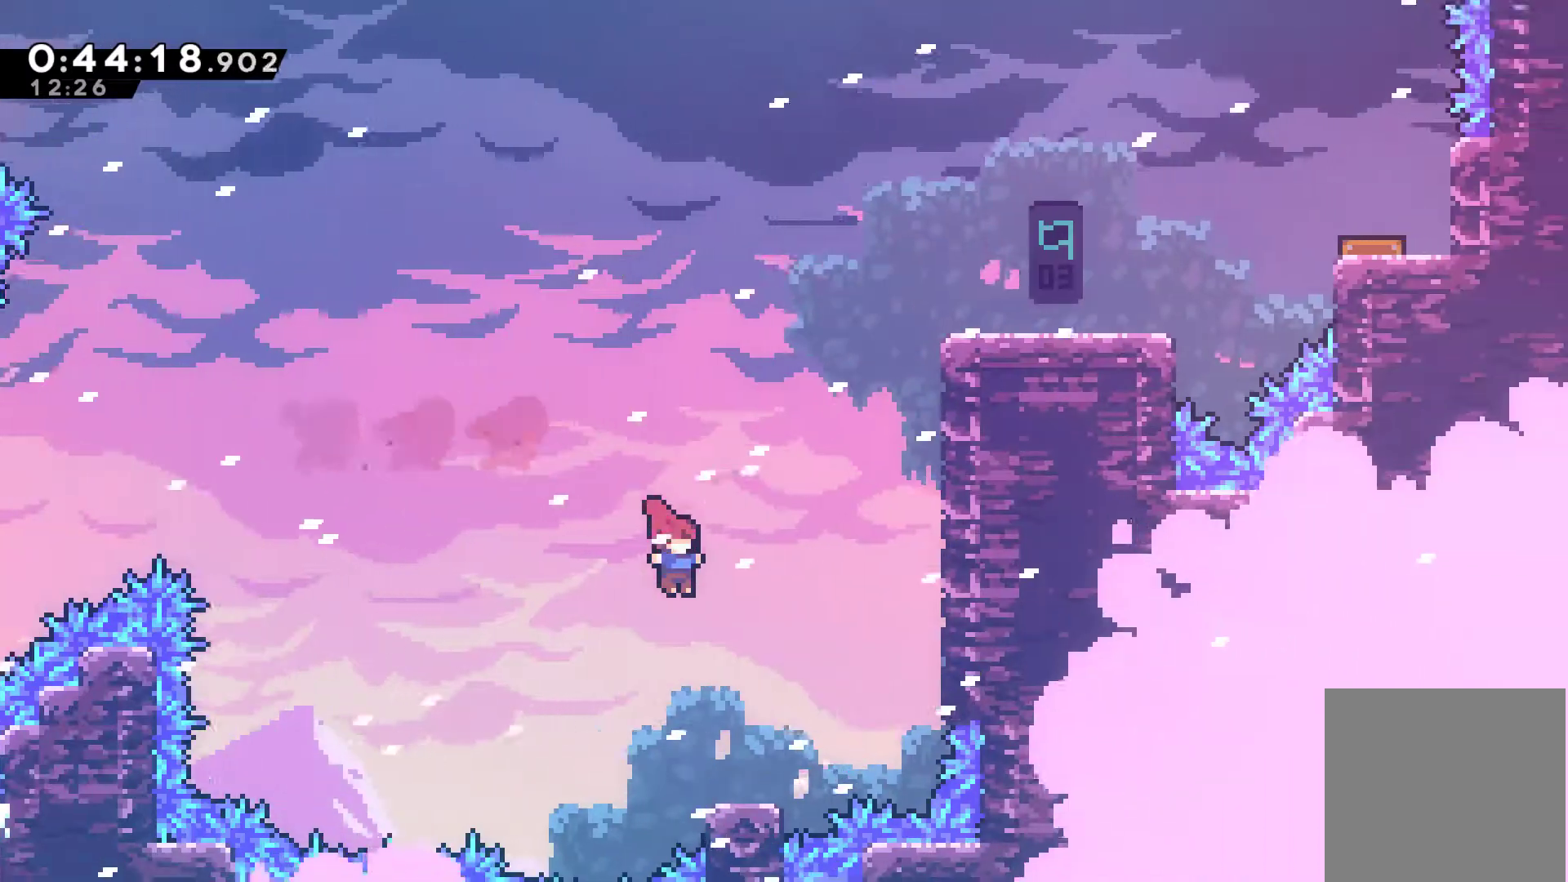
{"dt_ms": 500, "buttons": ["X", "DPAD_UP", "DPAD_RIGHT"], "left_stick": "center", "right_stick": "center", "events": [[100, "DPAD_RIGHT", "down"], [233, "DPAD_RIGHT", "up"], [300, "A", "down"], [367, "DPAD_UP", "down"], [467, "A", "up"], [467, "DPAD_RIGHT", "down"], [467, "X", "down"]]}
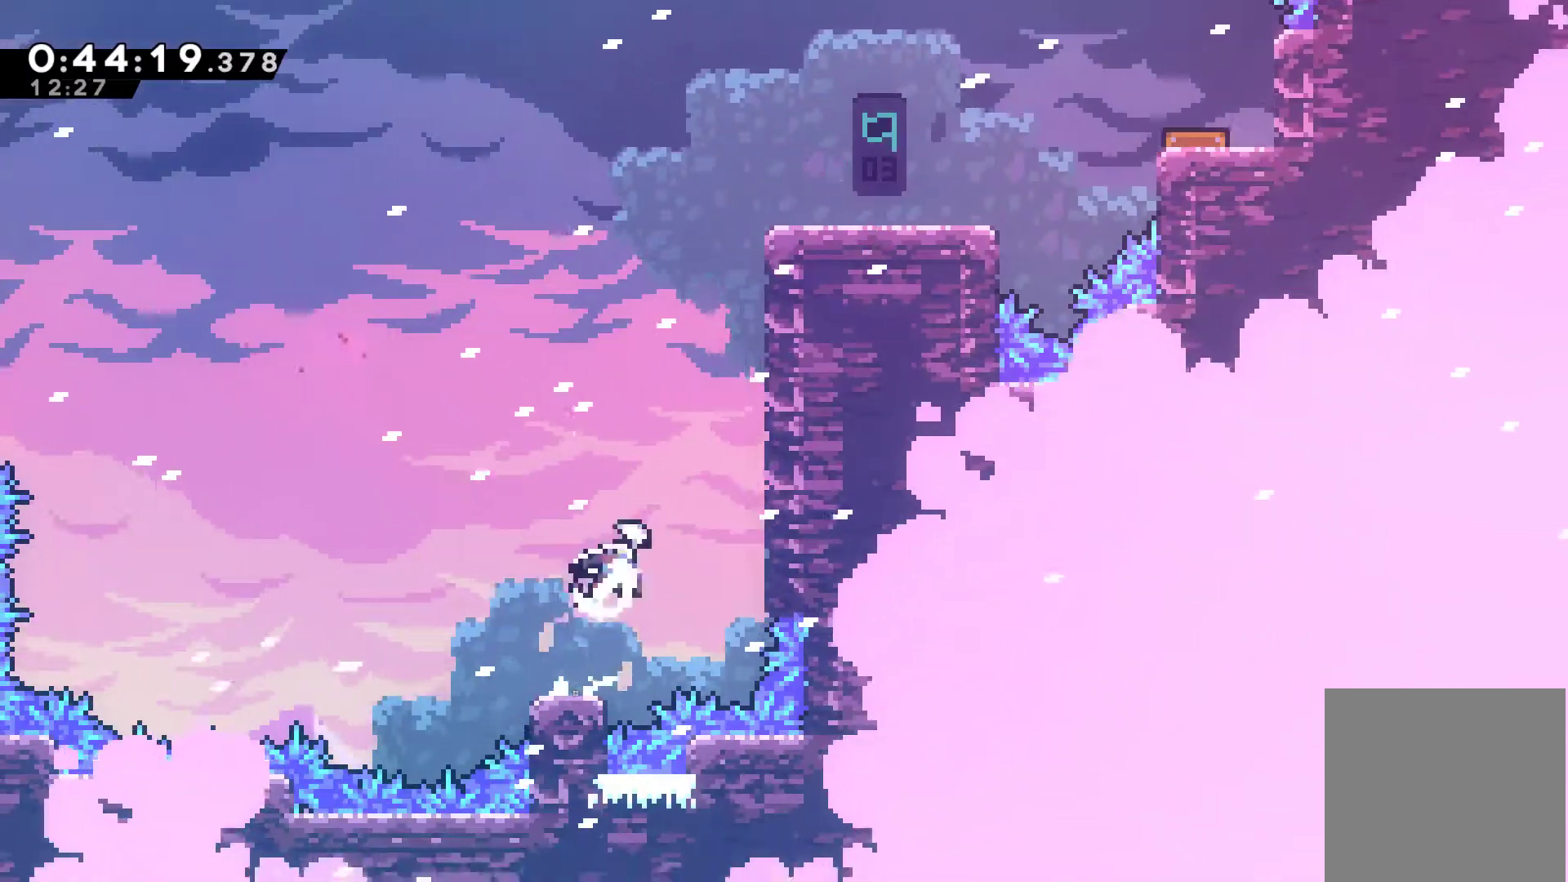
{"dt_ms": 500, "buttons": ["A", "R1", "DPAD_UP", "DPAD_RIGHT"], "left_stick": "center", "right_stick": "center", "events": [[100, "R1", "down"], [100, "X", "up"], [200, "A", "down"], [400, "A", "up"], [433, "A", "down"]]}
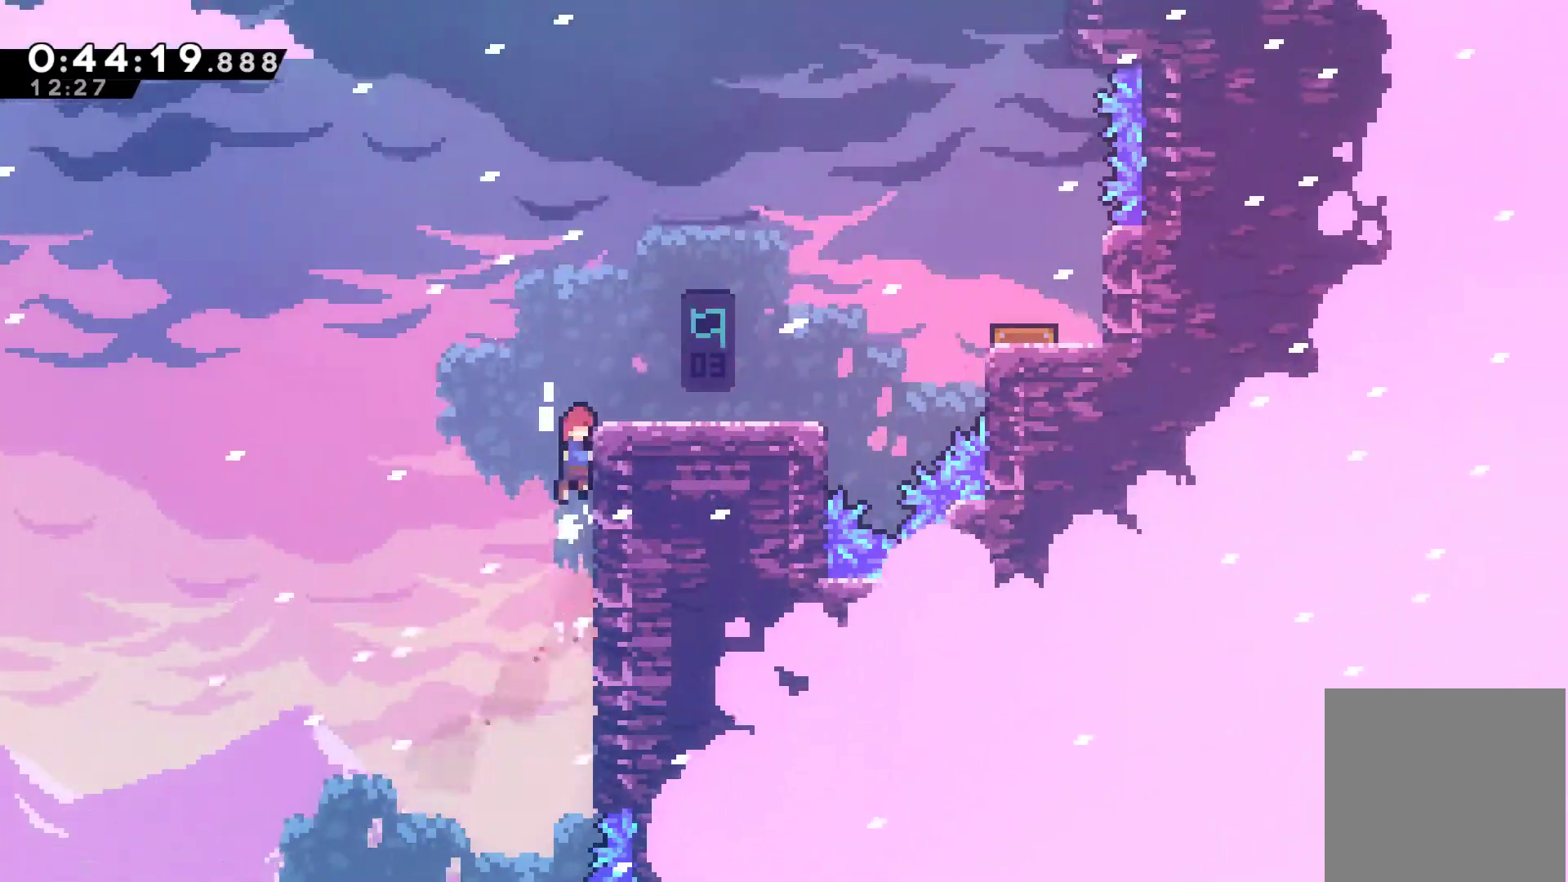
{"dt_ms": 500, "buttons": ["DPAD_RIGHT"], "left_stick": "center", "right_stick": "center", "events": [[100, "A", "up"], [167, "A", "down"], [267, "A", "up"], [300, "DPAD_UP", "up"], [333, "R1", "up"]]}
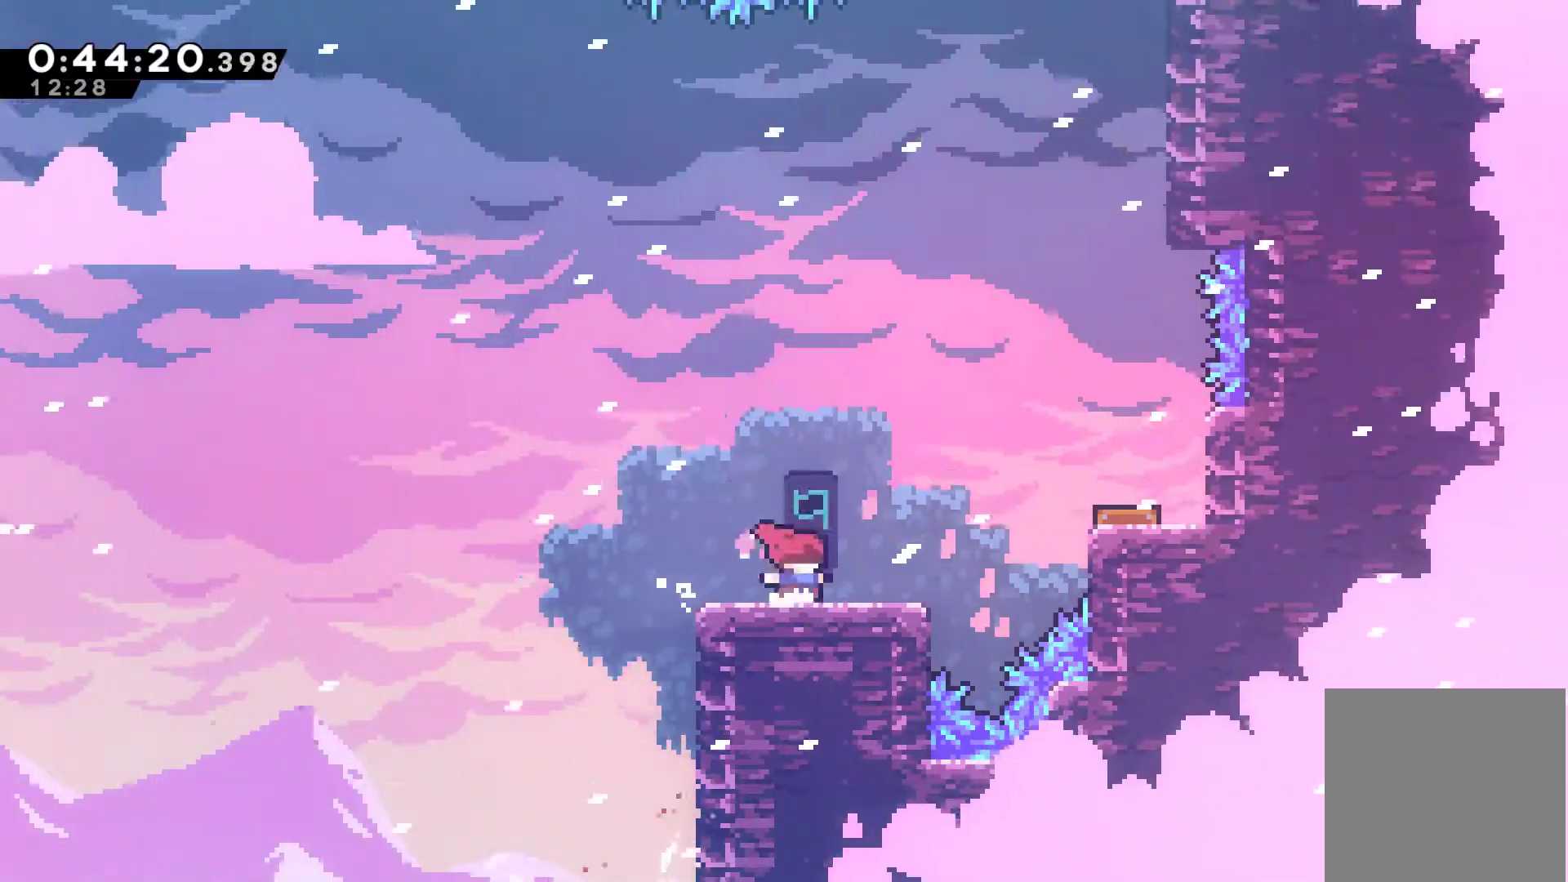
{"dt_ms": 500, "buttons": ["A", "DPAD_RIGHT"], "left_stick": "center", "right_stick": "center", "events": [[133, "A", "down"]]}
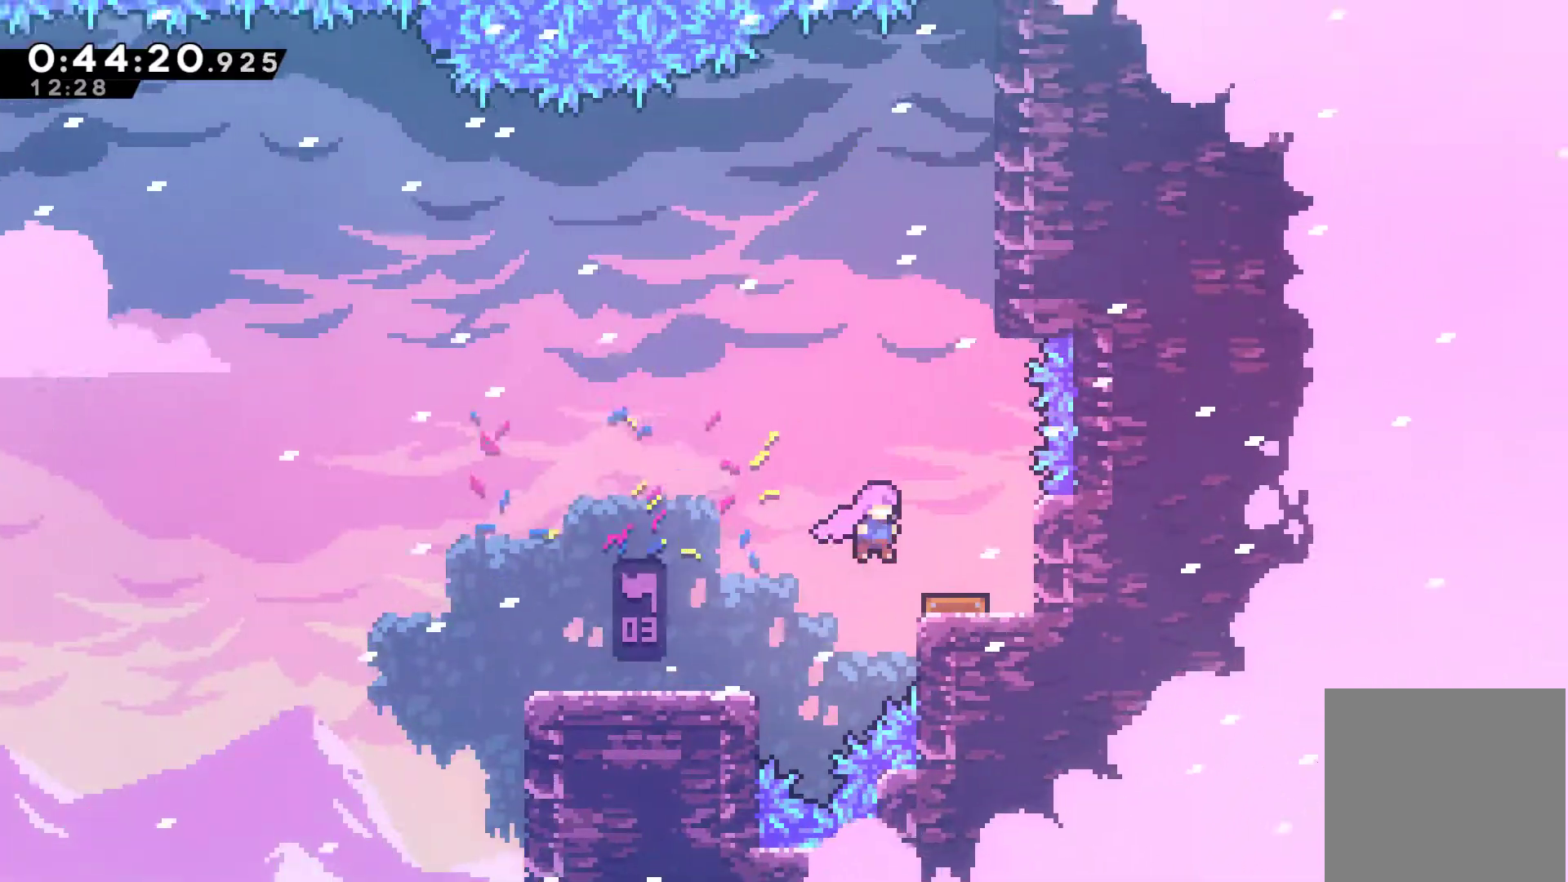
{"dt_ms": 500, "buttons": ["DPAD_UP", "DPAD_RIGHT"], "left_stick": "center", "right_stick": "center", "events": [[33, "A", "up"], [200, "DPAD_UP", "down"], [233, "DPAD_RIGHT", "up"], [300, "X", "down"], [433, "DPAD_RIGHT", "down"], [433, "X", "up"]]}
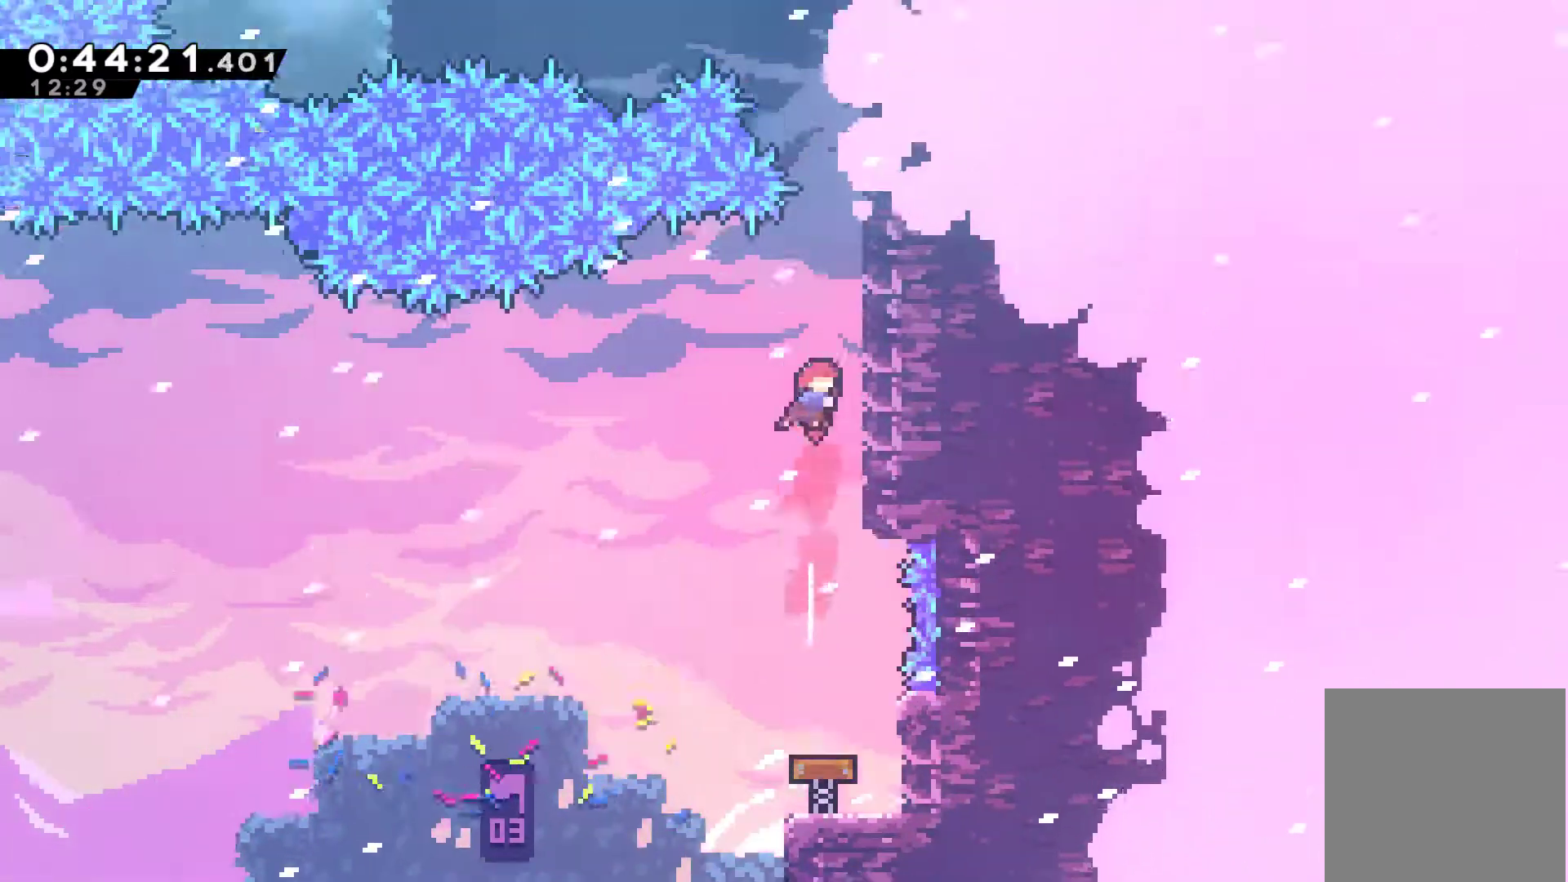
{"dt_ms": 500, "buttons": ["A", "R1", "DPAD_UP"], "left_stick": "center", "right_stick": "center", "events": [[33, "R1", "down"], [167, "A", "down"], [333, "A", "up"], [433, "A", "down"], [433, "DPAD_RIGHT", "up"]]}
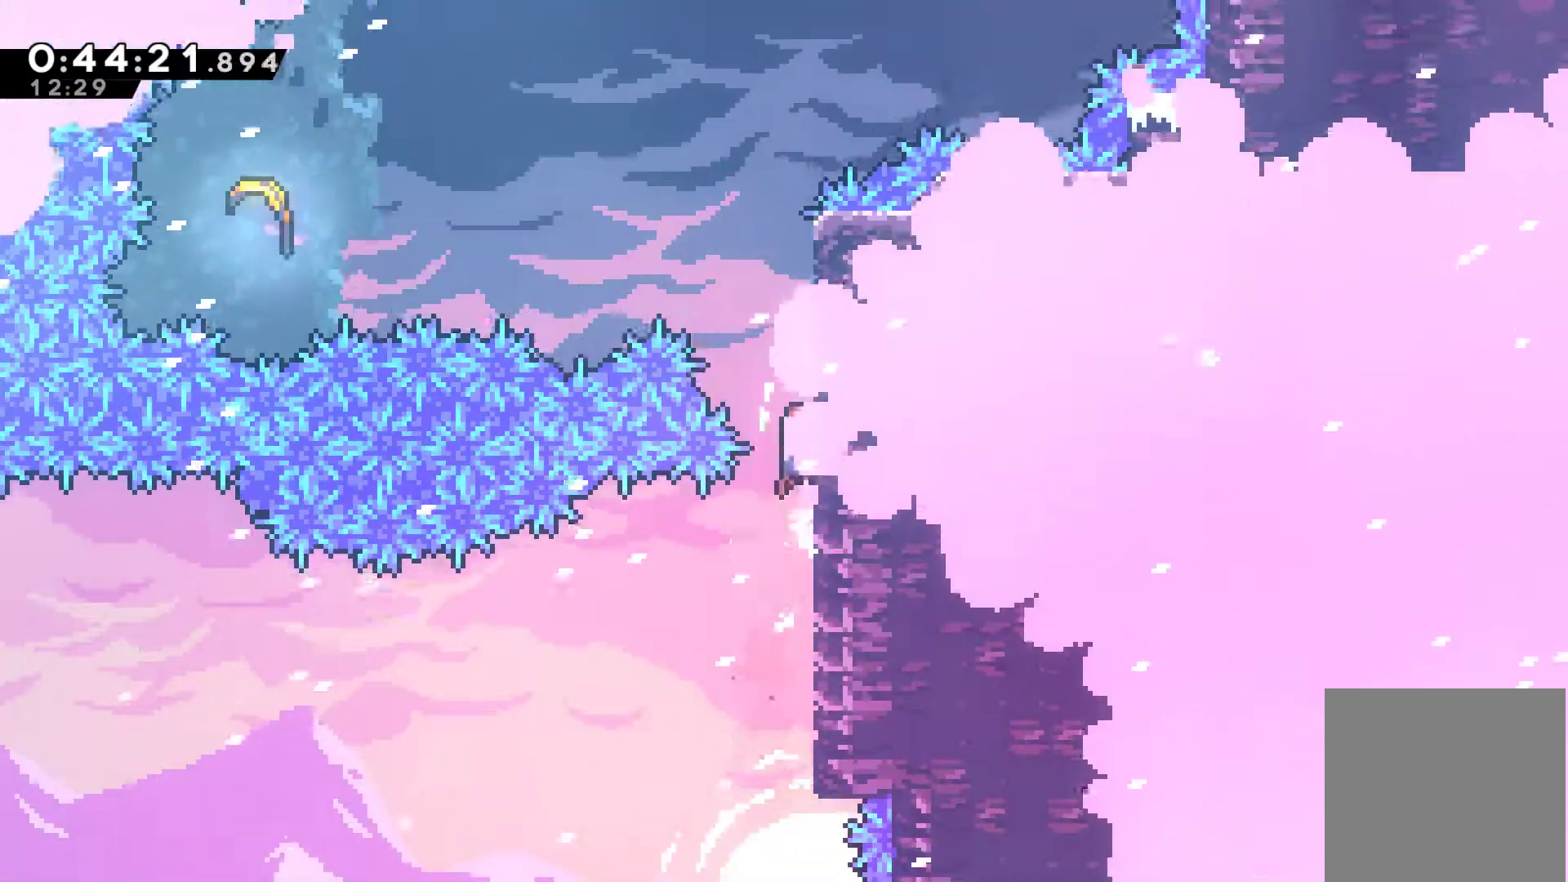
{"dt_ms": 500, "buttons": ["A", "R1", "DPAD_UP", "DPAD_LEFT"], "left_stick": "center", "right_stick": "center", "events": [[100, "A", "up"], [167, "A", "down"], [300, "A", "up"], [367, "DPAD_LEFT", "down"], [400, "A", "down"], [433, "DPAD_UP", "up"], [500, "DPAD_UP", "down"]]}
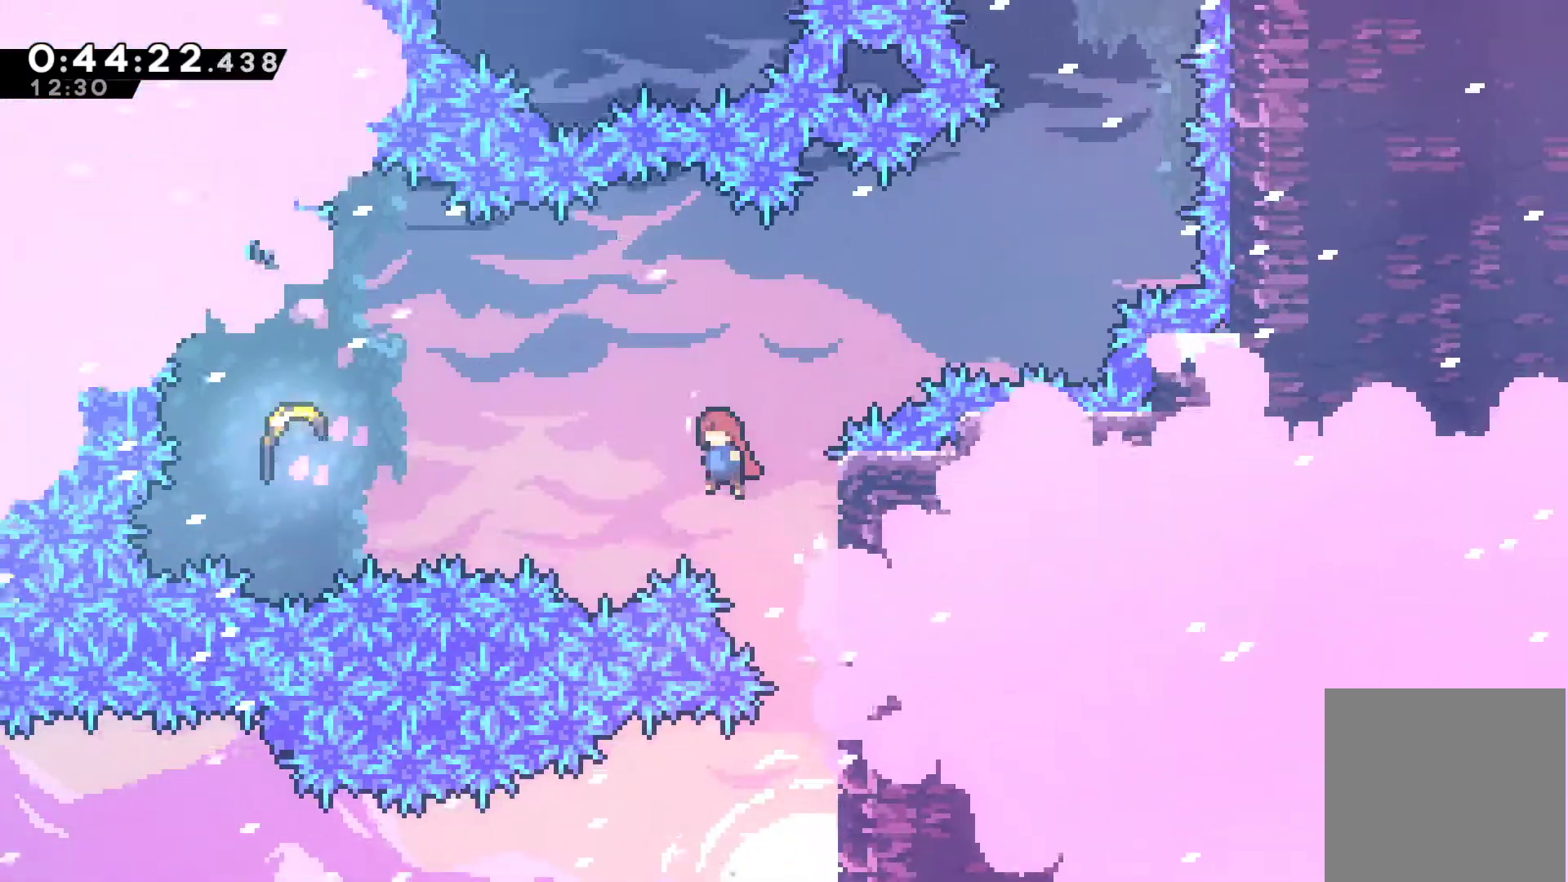
{"dt_ms": 500, "buttons": [], "left_stick": "center", "right_stick": "center", "events": [[33, "DPAD_UP", "up"], [167, "A", "up"], [233, "X", "down"], [467, "X", "up"], [500, "DPAD_LEFT", "up"], [500, "R1", "up"]]}
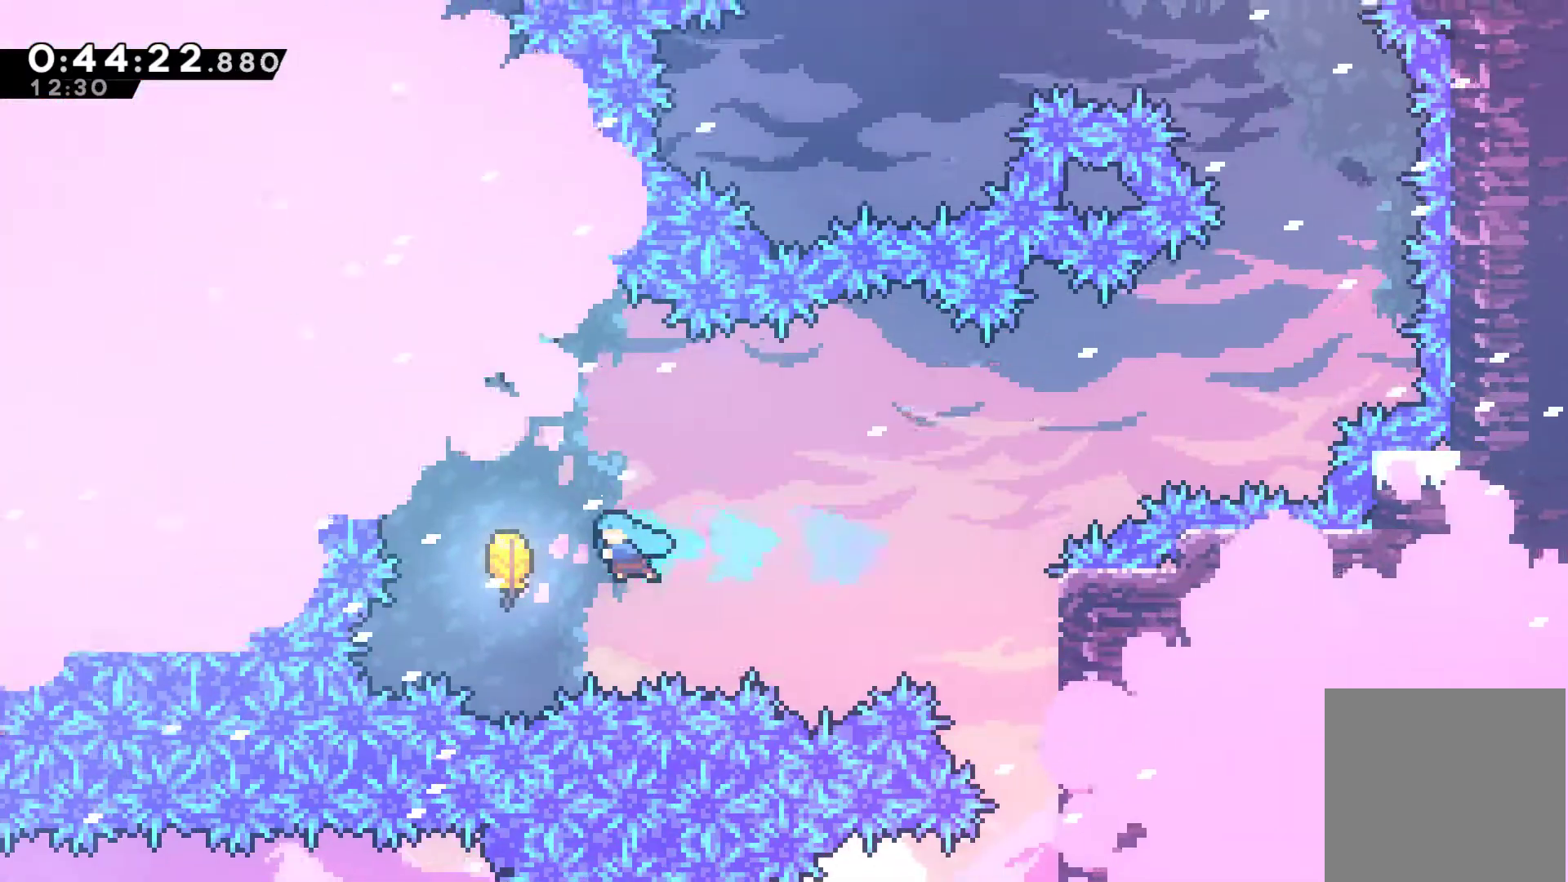
{"dt_ms": 500, "buttons": [], "left_stick": "up-right", "right_stick": "center", "events": [[100, "left_stick", "right"], [333, "left_stick", "up-right"]]}
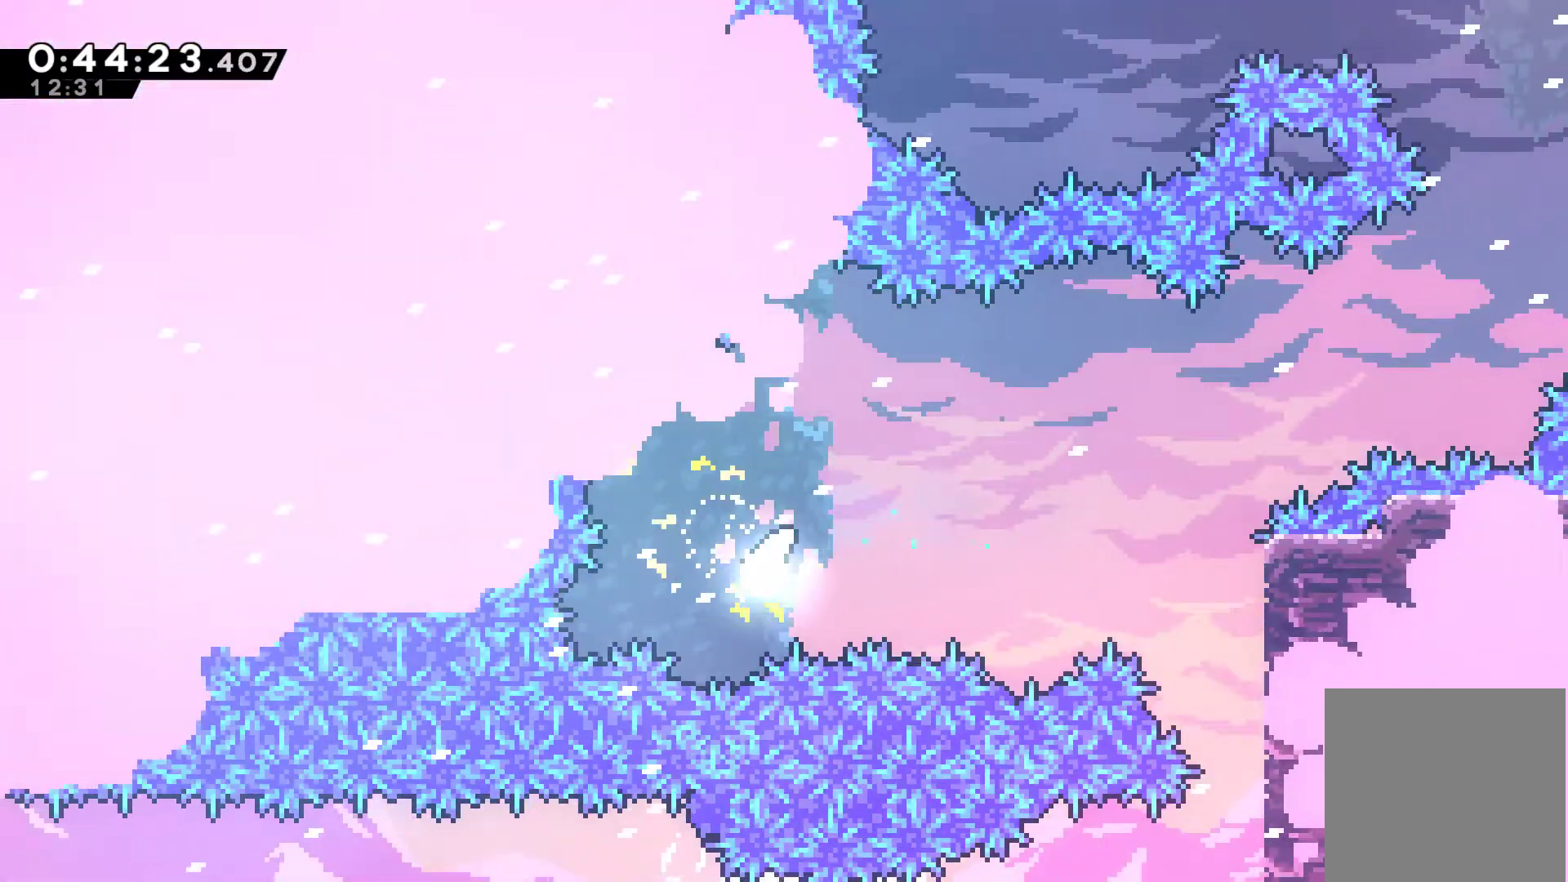
{"dt_ms": 500, "buttons": [], "left_stick": "up-right", "right_stick": "center", "events": []}
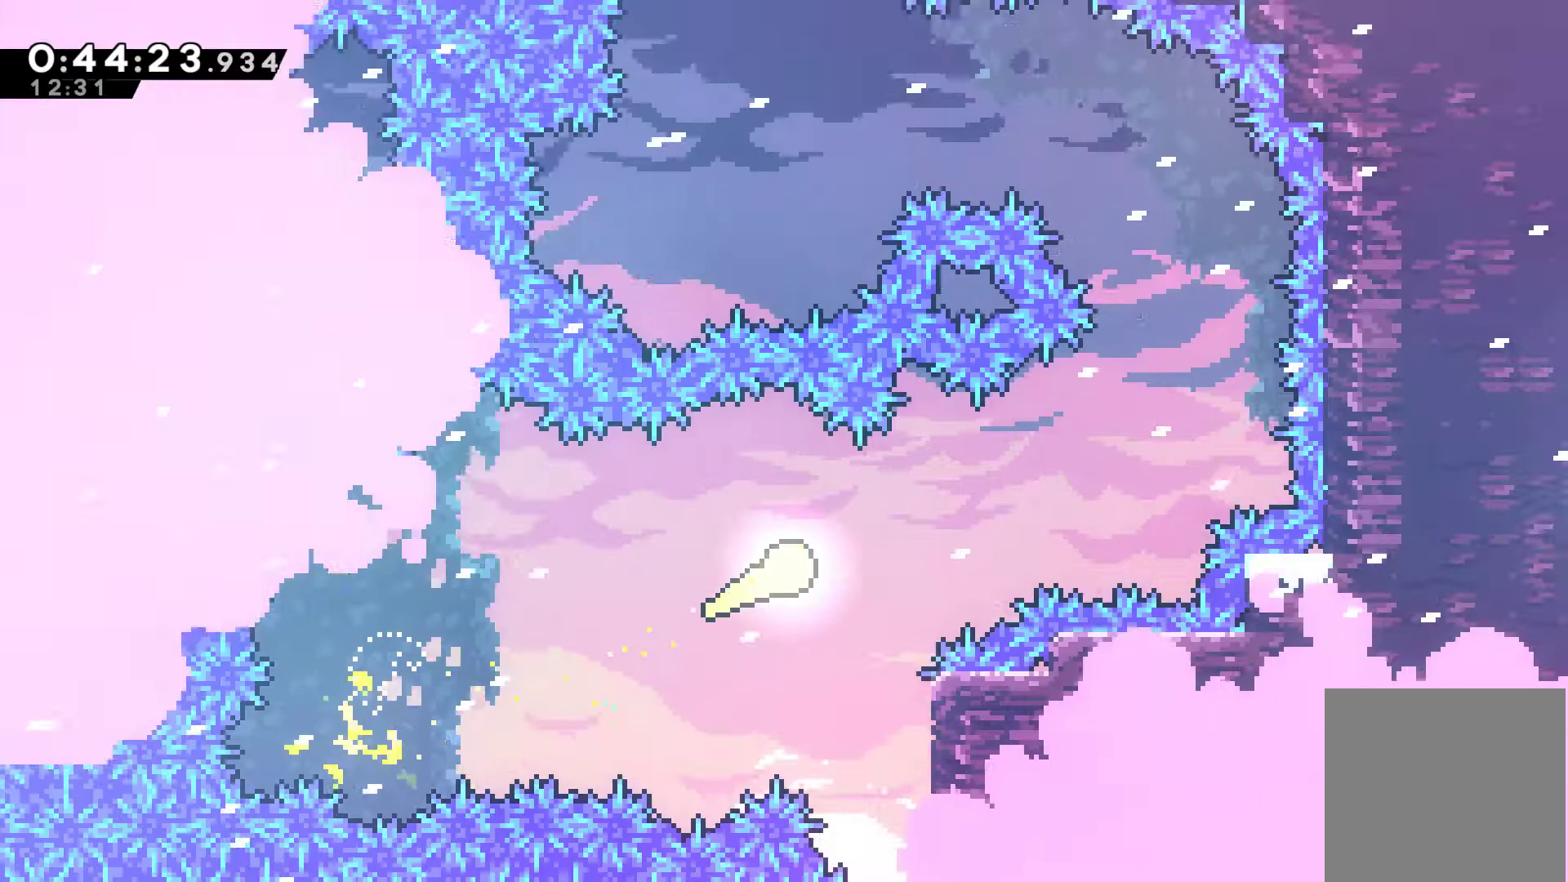
{"dt_ms": 500, "buttons": [], "left_stick": "up-right", "right_stick": "center", "events": []}
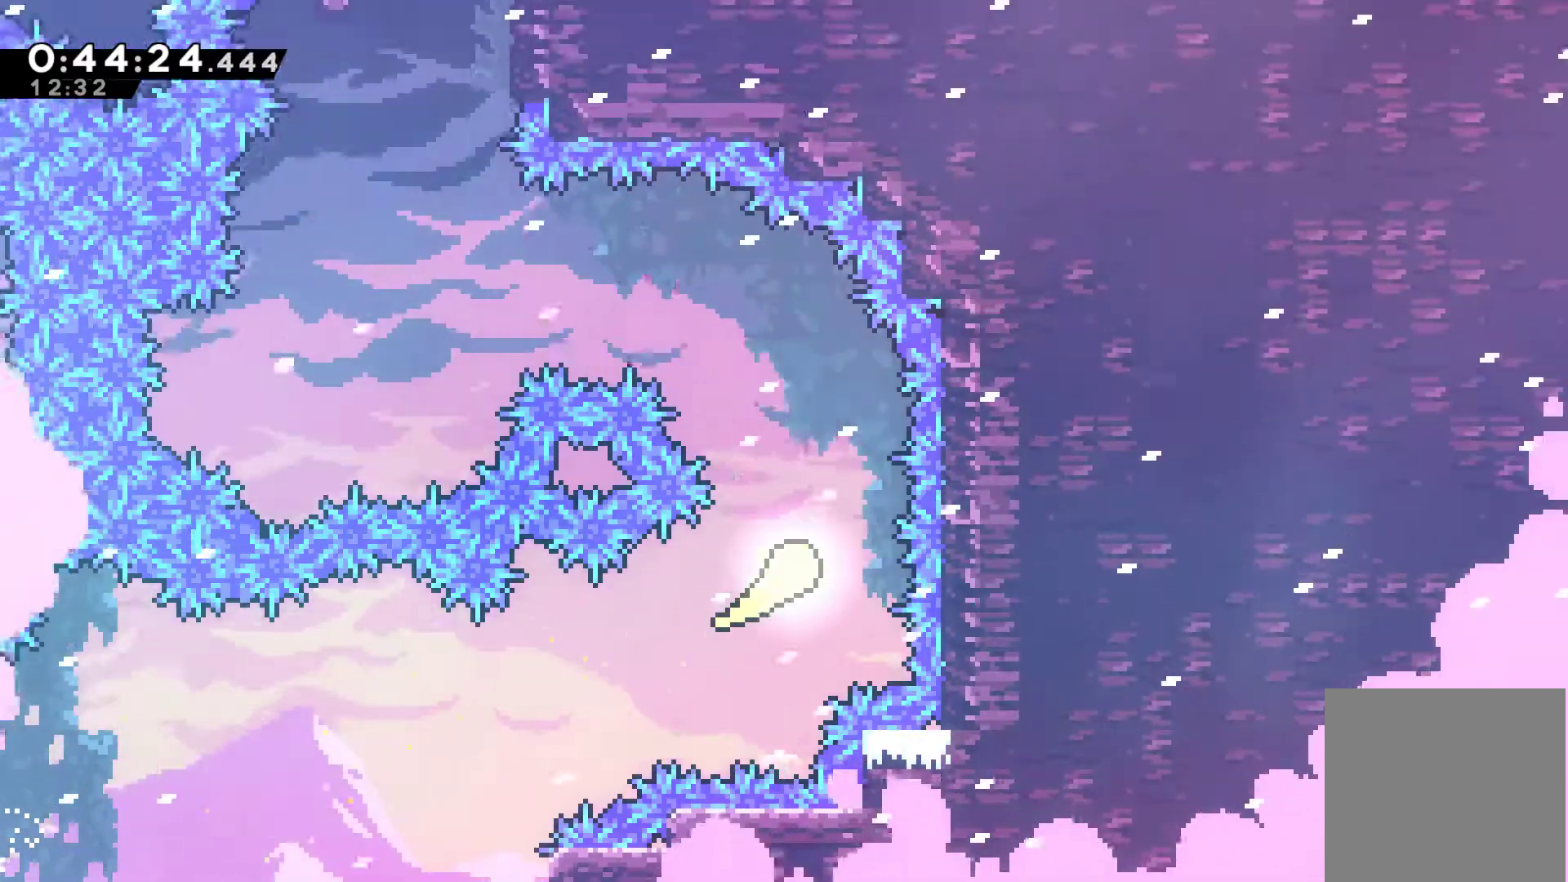
{"dt_ms": 500, "buttons": [], "left_stick": "up-left", "right_stick": "center", "events": [[33, "left_stick", "up"], [233, "left_stick", "up-left"]]}
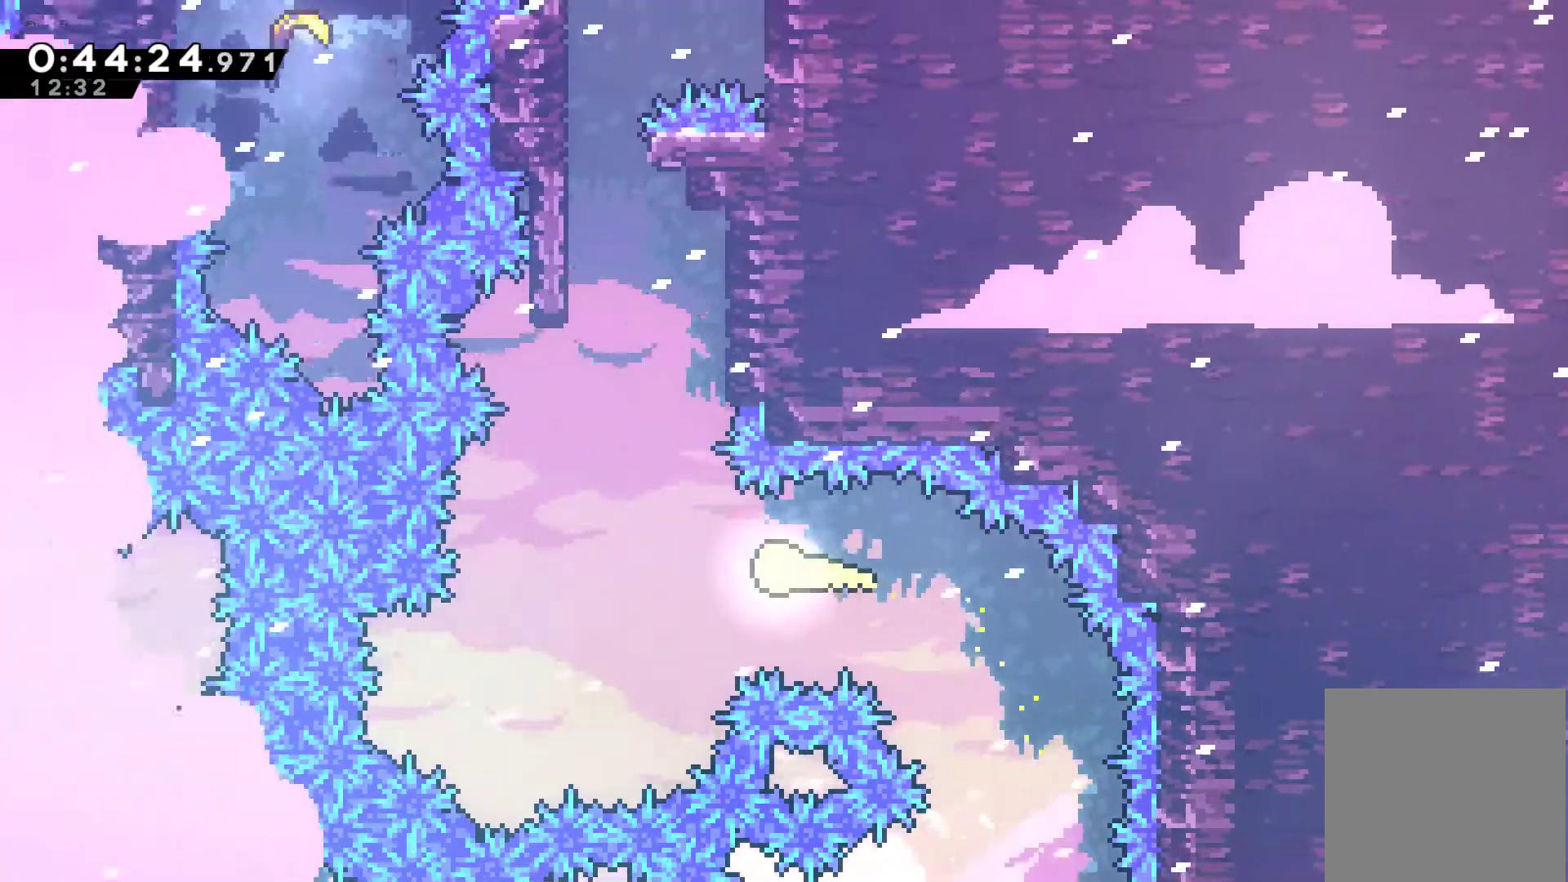
{"dt_ms": 500, "buttons": [], "left_stick": "left", "right_stick": "center", "events": [[167, "left_stick", "up-right"], [467, "left_stick", "left"]]}
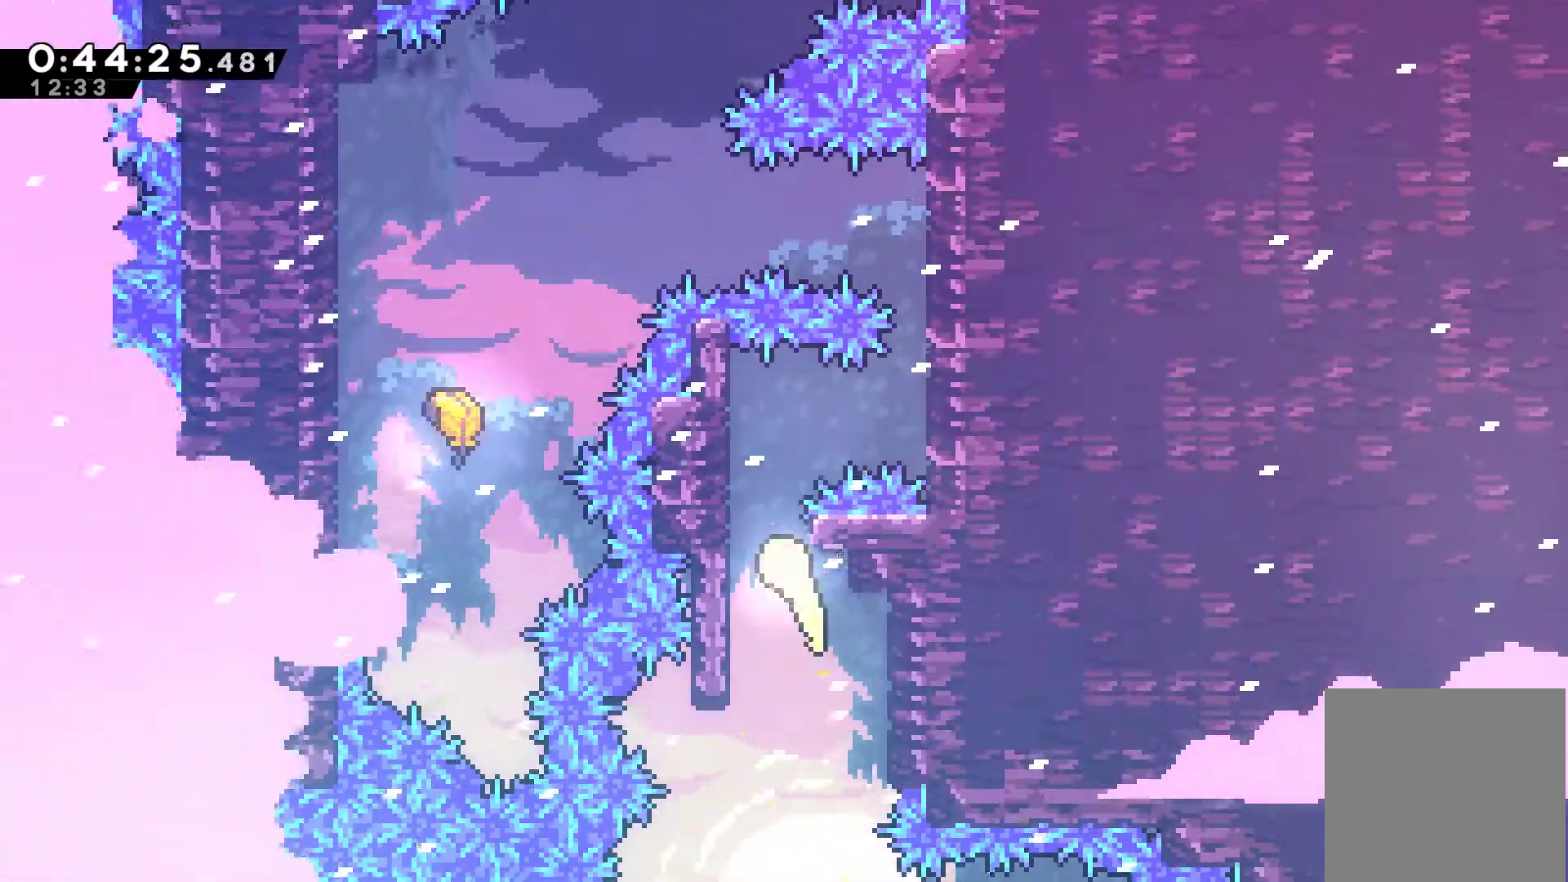
{"dt_ms": 500, "buttons": ["R1"], "left_stick": "center", "right_stick": "center", "events": [[67, "R1", "down"], [233, "left_stick", "center"], [400, "DPAD_UP", "down"], [467, "DPAD_UP", "up"]]}